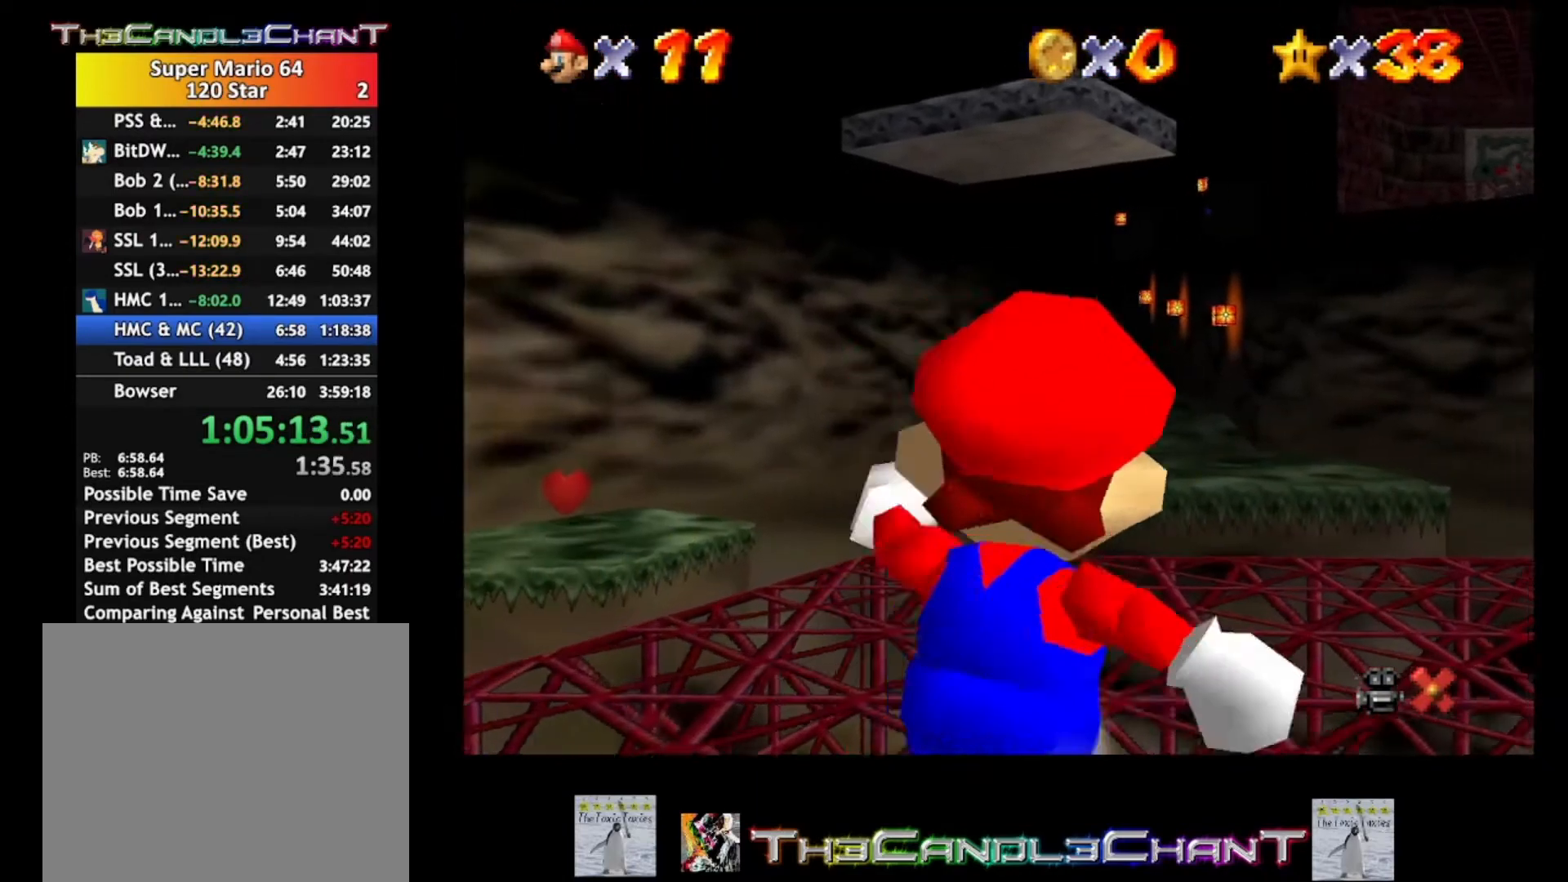
Gameplay with a controller (Xbox layout); each line is a JSON object with the inputs held at the frame after it. "events" lists button and stick changes between this image and that frame as [ms after this image, input, new state], when the widget could be followed in between. Not read: SHARE.
{"buttons": [], "left_stick": "up-right", "right_stick": "center", "events": [[33, "left_stick", "up-right"]]}
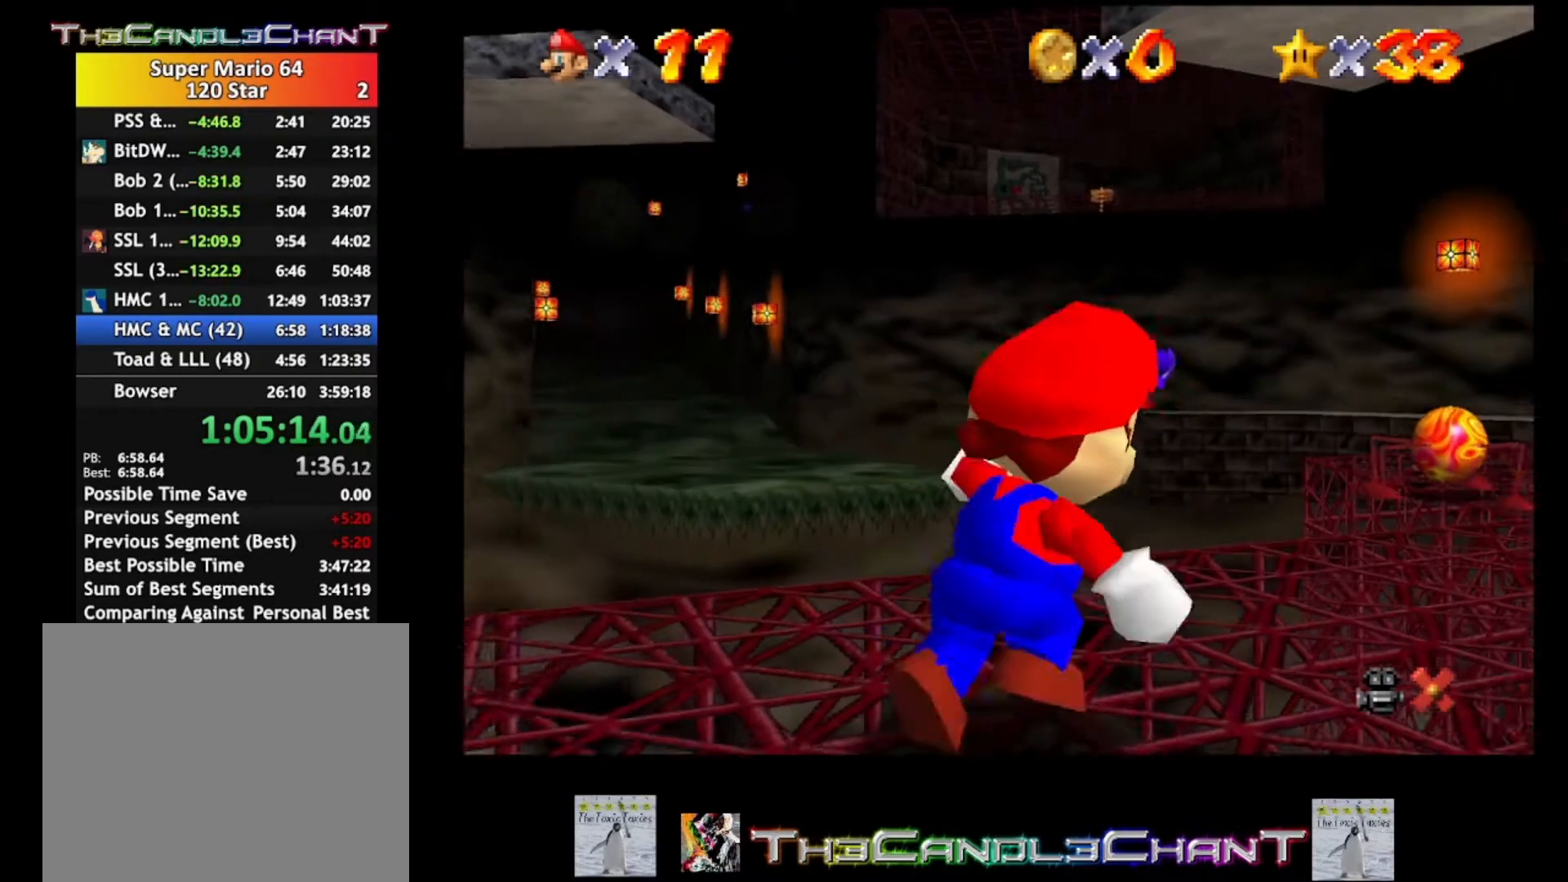
{"buttons": ["A"], "left_stick": "up", "right_stick": "center", "events": [[333, "left_stick", "up"], [467, "A", "down"]]}
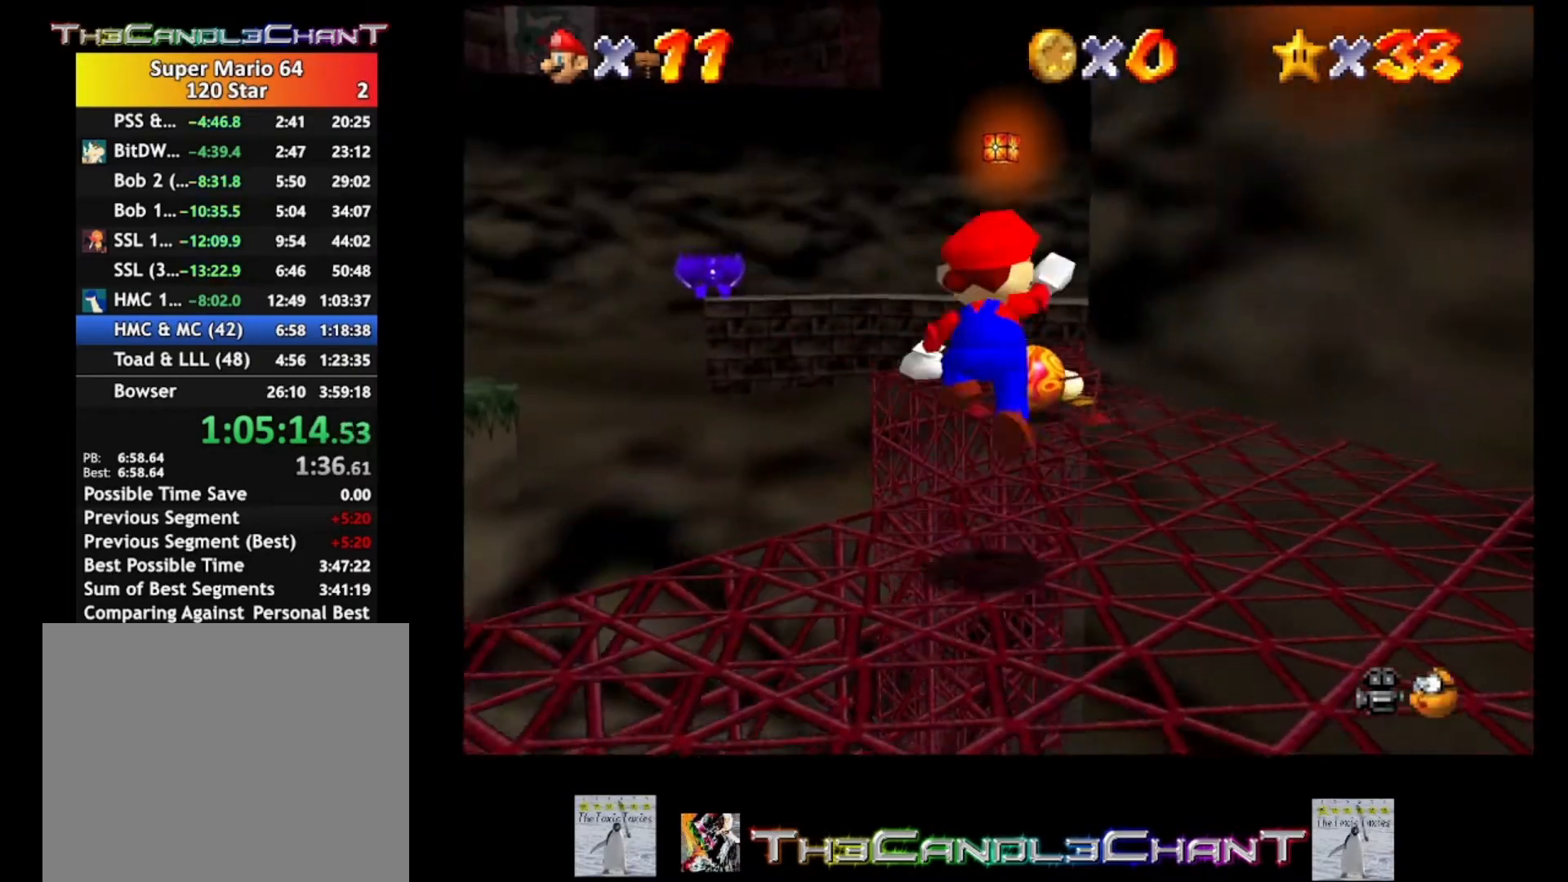
{"buttons": ["A", "X"], "left_stick": "up-right", "right_stick": "center", "events": [[100, "A", "up"], [200, "left_stick", "up-right"], [467, "A", "down"], [467, "X", "down"]]}
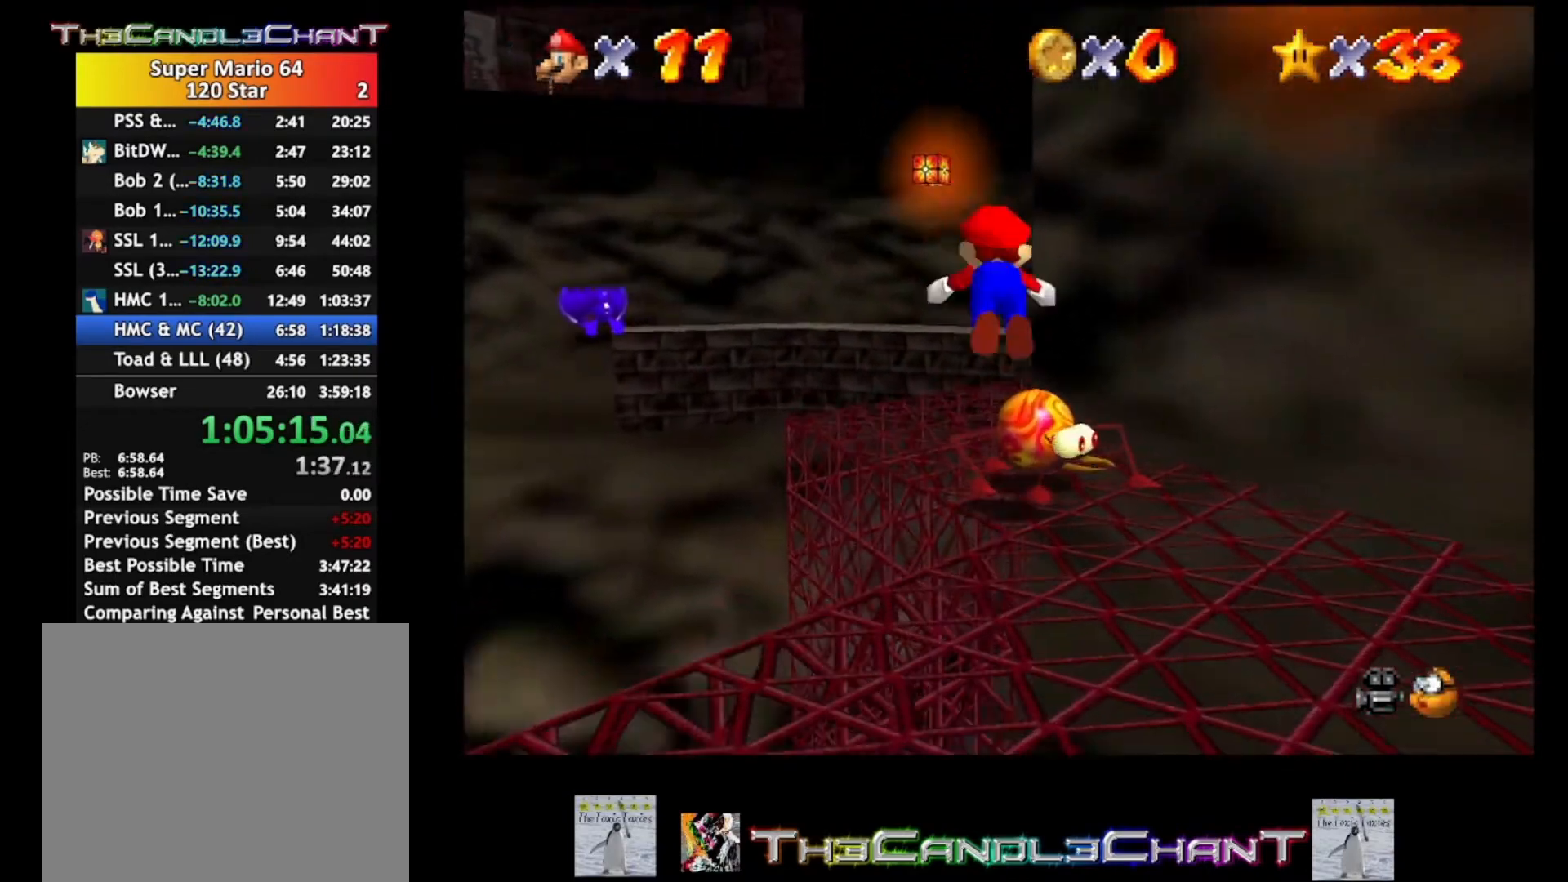
{"buttons": [], "left_stick": "up-right", "right_stick": "center", "events": [[100, "A", "up"], [100, "X", "up"], [167, "A", "down"], [167, "X", "down"], [267, "A", "up"], [267, "X", "up"]]}
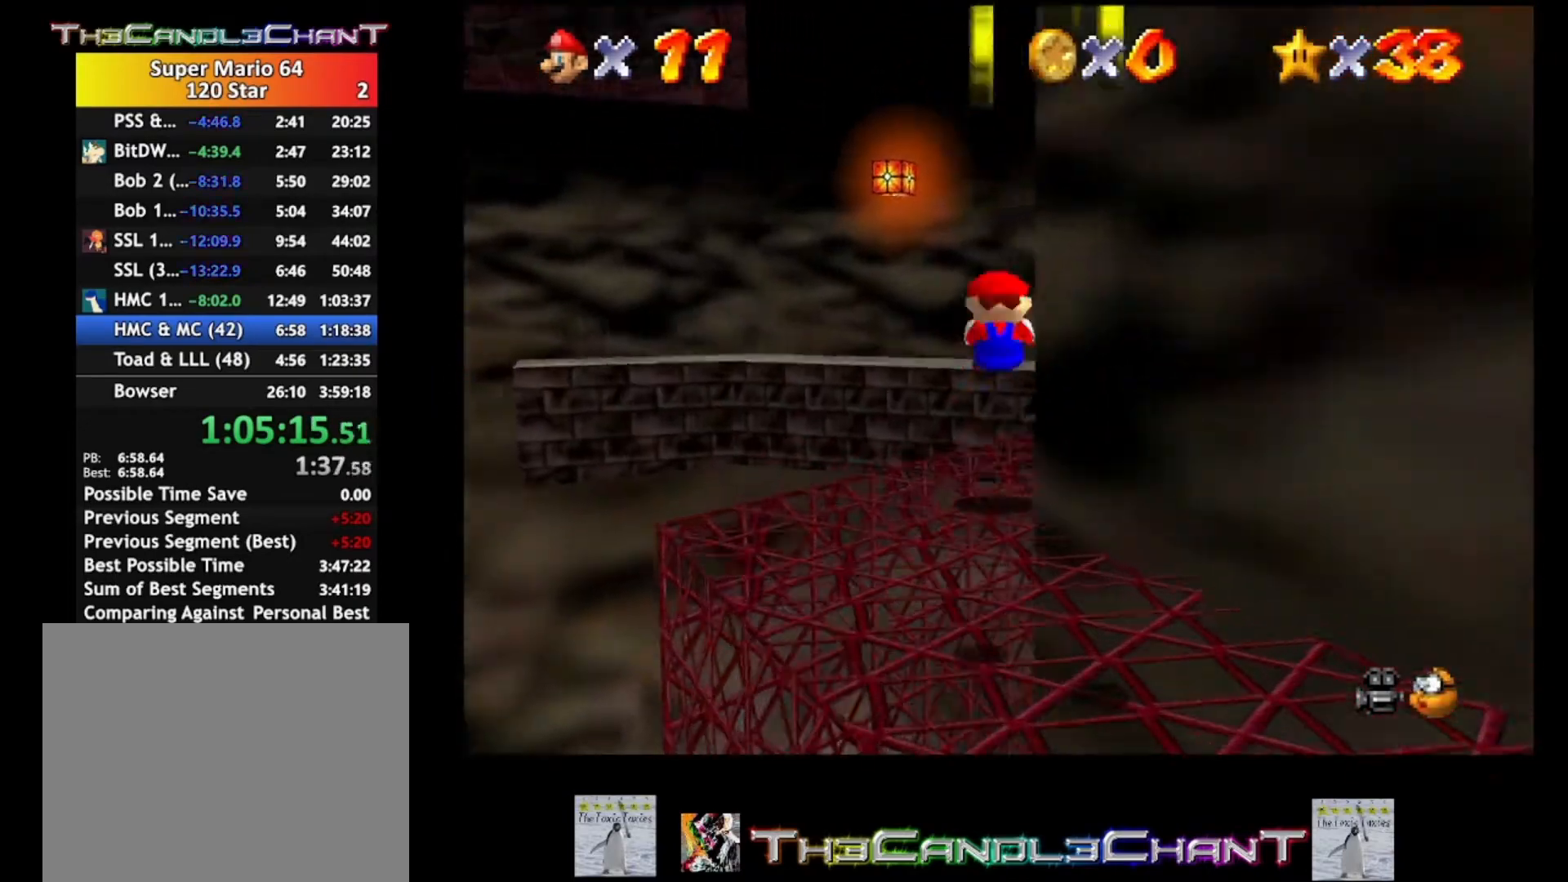
{"buttons": [], "left_stick": "up-right", "right_stick": "center", "events": []}
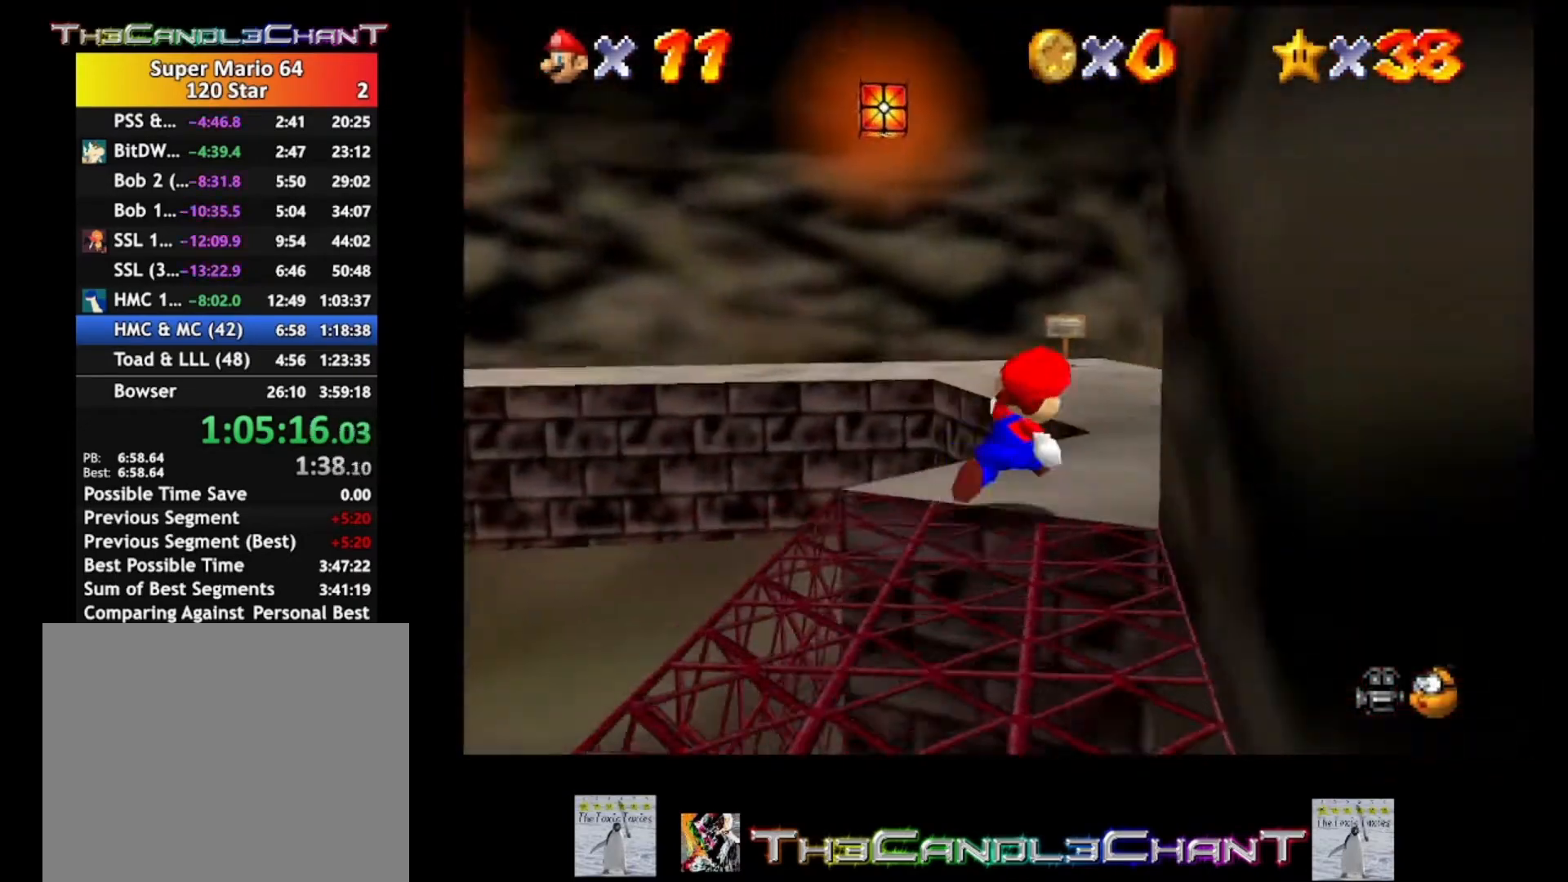
{"buttons": [], "left_stick": "up", "right_stick": "center", "events": [[200, "left_stick", "up"], [267, "right_stick", "left"], [367, "right_stick", "center"]]}
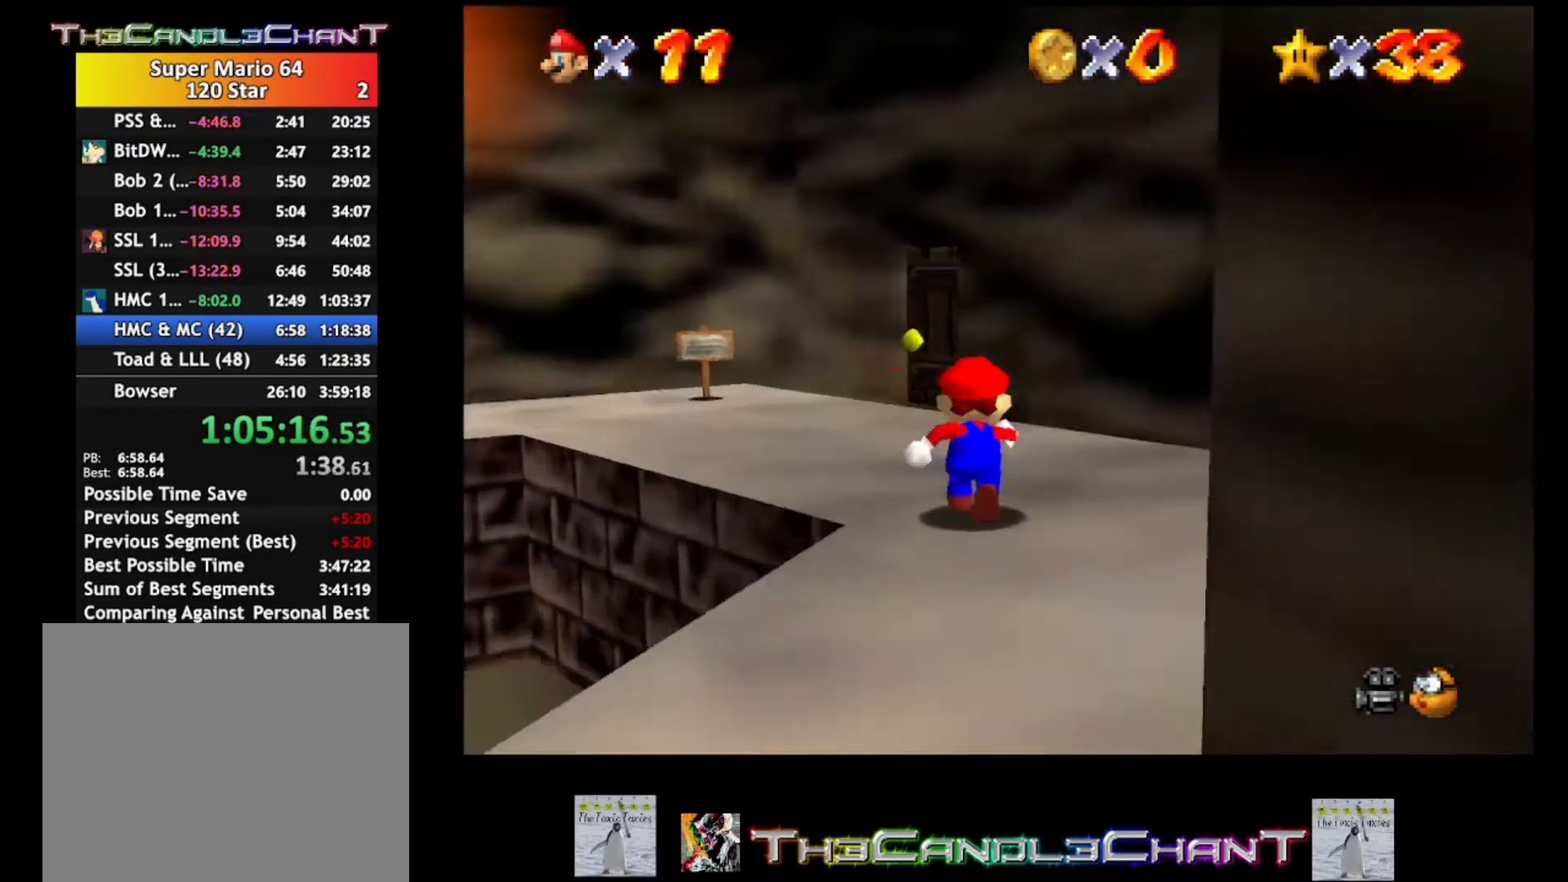
{"buttons": [], "left_stick": "up-left", "right_stick": "center", "events": [[167, "left_stick", "up-left"]]}
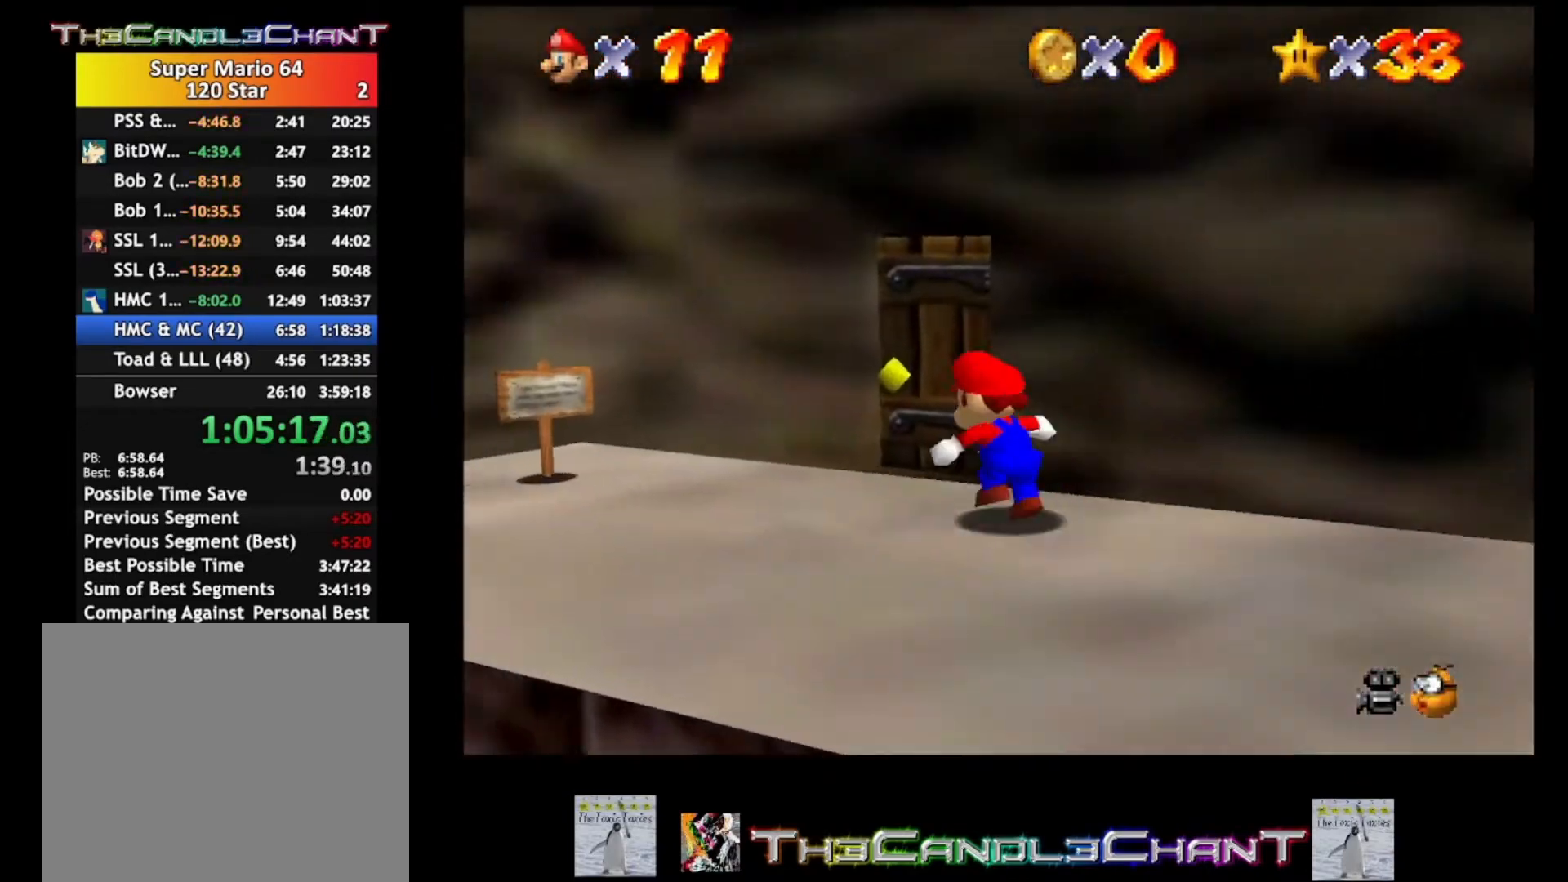
{"buttons": ["A", "X"], "left_stick": "up-right", "right_stick": "center", "events": [[200, "left_stick", "up"], [433, "A", "down"], [433, "X", "down"], [433, "left_stick", "up-right"]]}
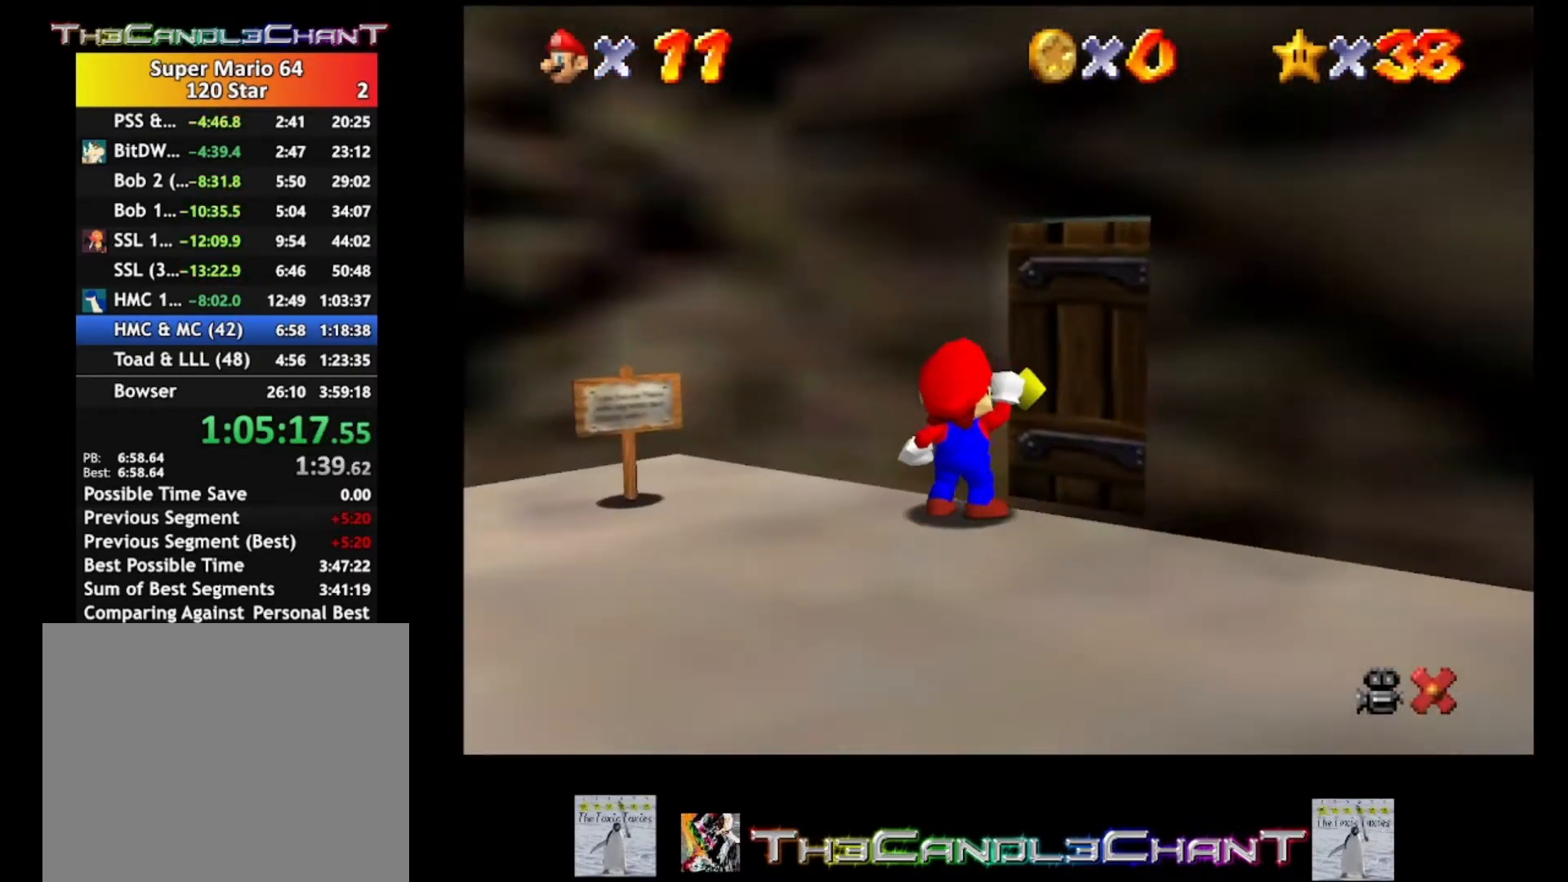
{"buttons": [], "left_stick": "center", "right_stick": "center", "events": [[33, "left_stick", "center"], [67, "A", "up"], [67, "X", "up"], [133, "A", "down"], [133, "X", "down"], [267, "A", "up"], [267, "X", "up"]]}
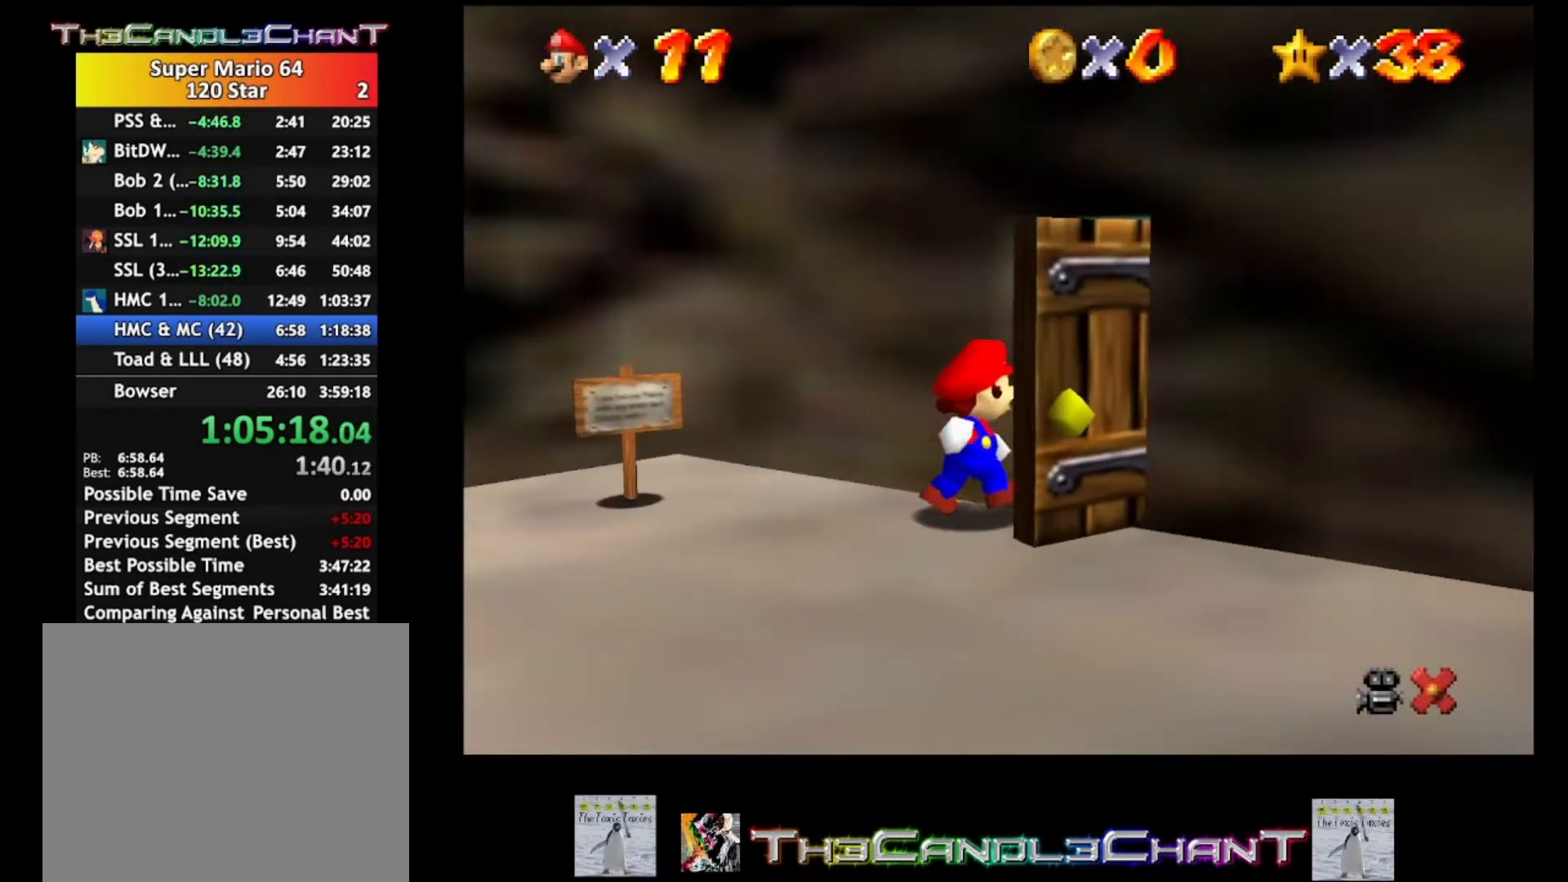
{"buttons": [], "left_stick": "up", "right_stick": "center", "events": [[200, "left_stick", "up"]]}
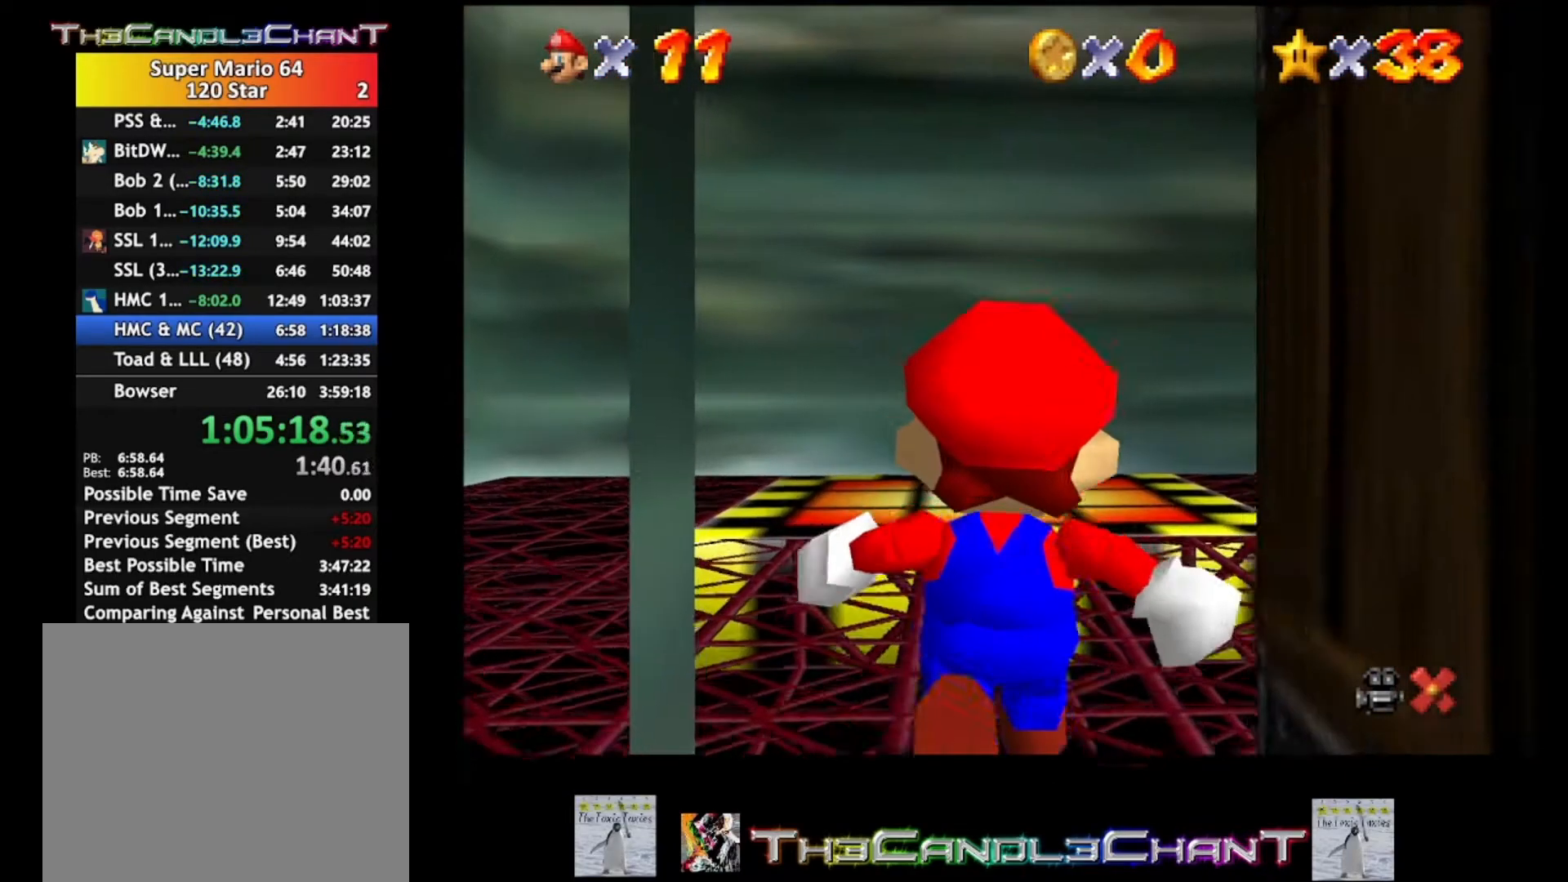
{"buttons": [], "left_stick": "center", "right_stick": "center", "events": [[33, "left_stick", "up-right"], [433, "left_stick", "center"]]}
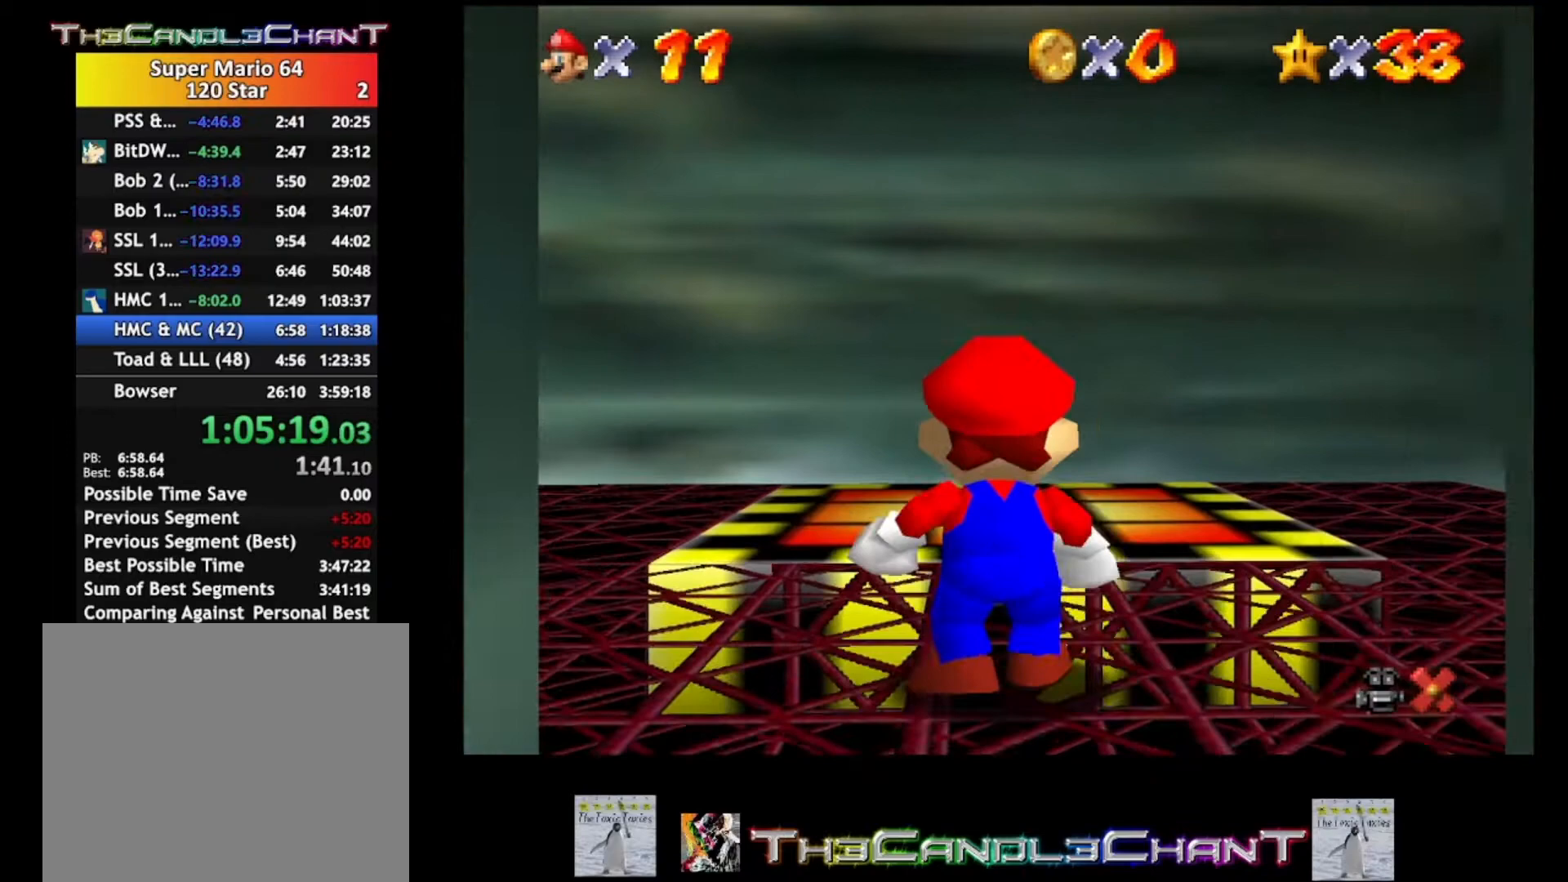
{"buttons": [], "left_stick": "center", "right_stick": "center", "events": [[200, "left_stick", "down-right"], [433, "left_stick", "center"]]}
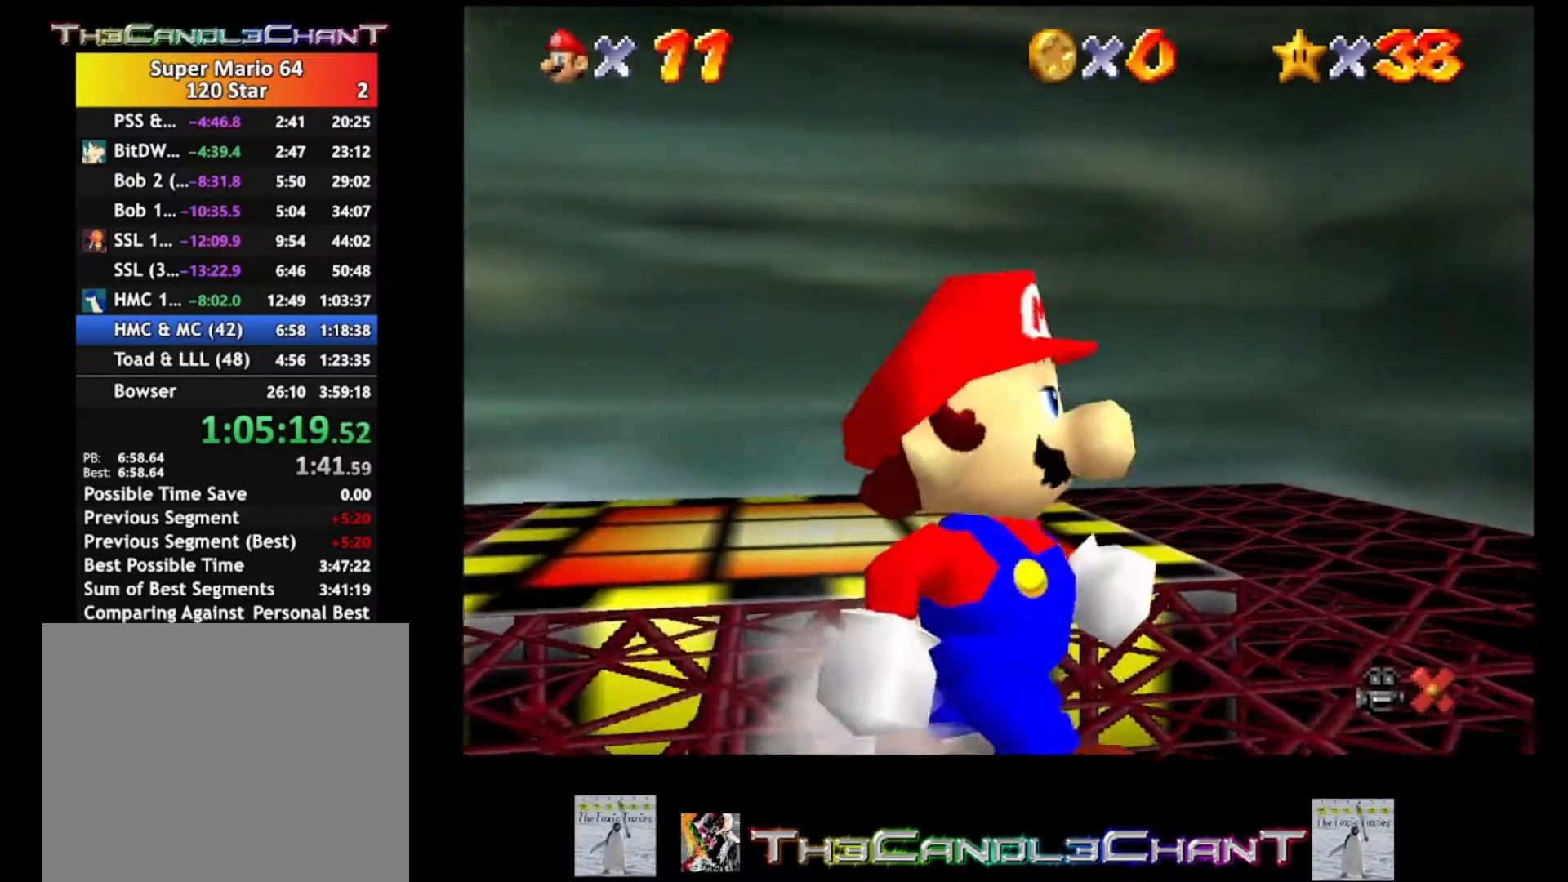
{"buttons": [], "left_stick": "center", "right_stick": "center", "events": []}
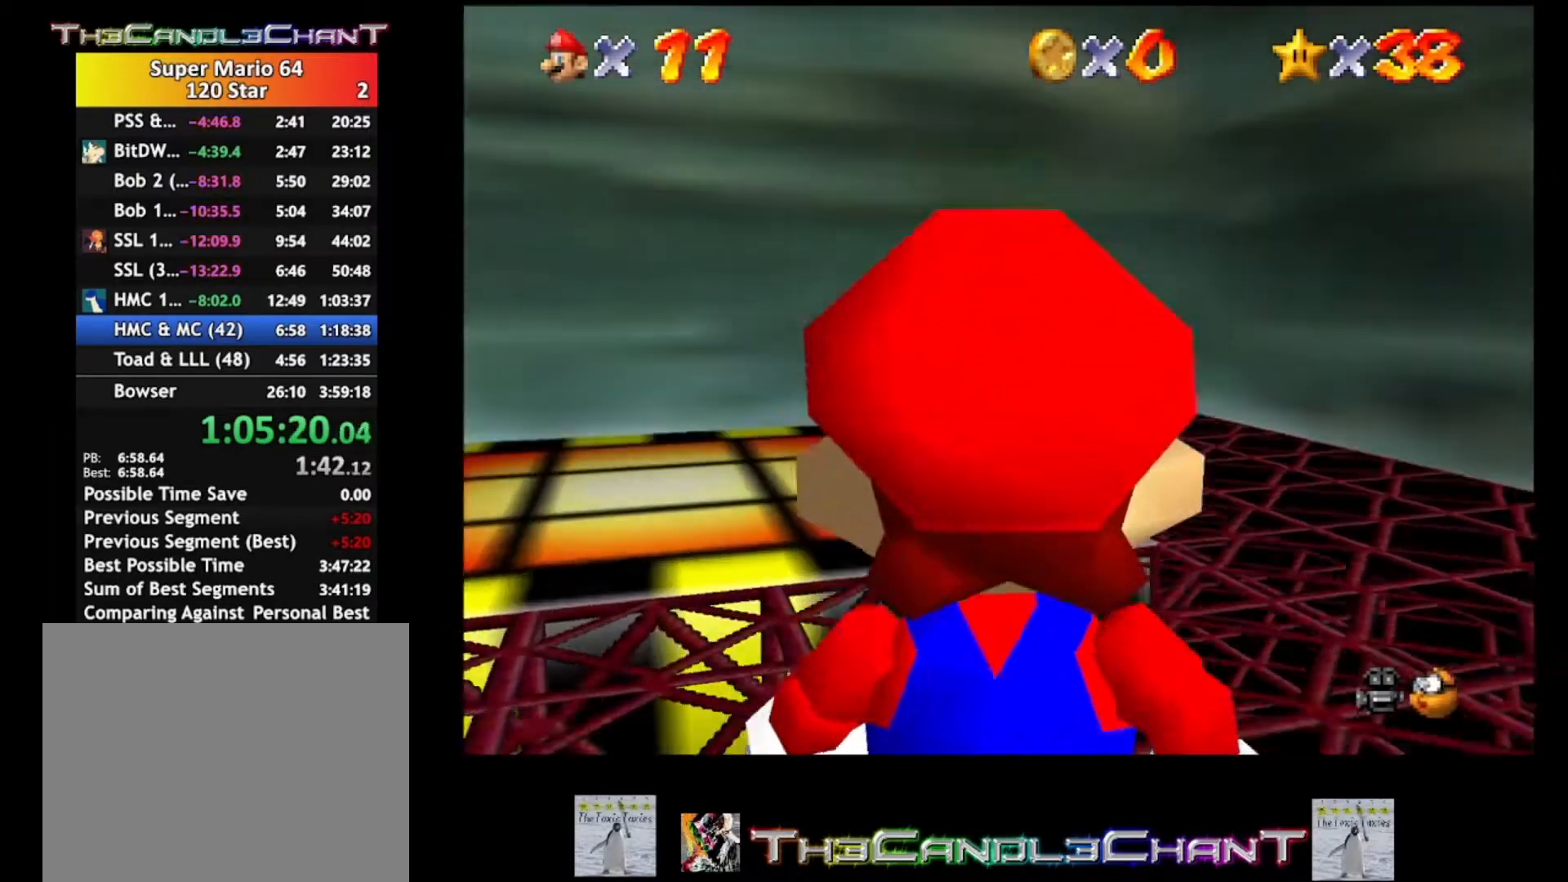
{"buttons": [], "left_stick": "center", "right_stick": "center", "events": []}
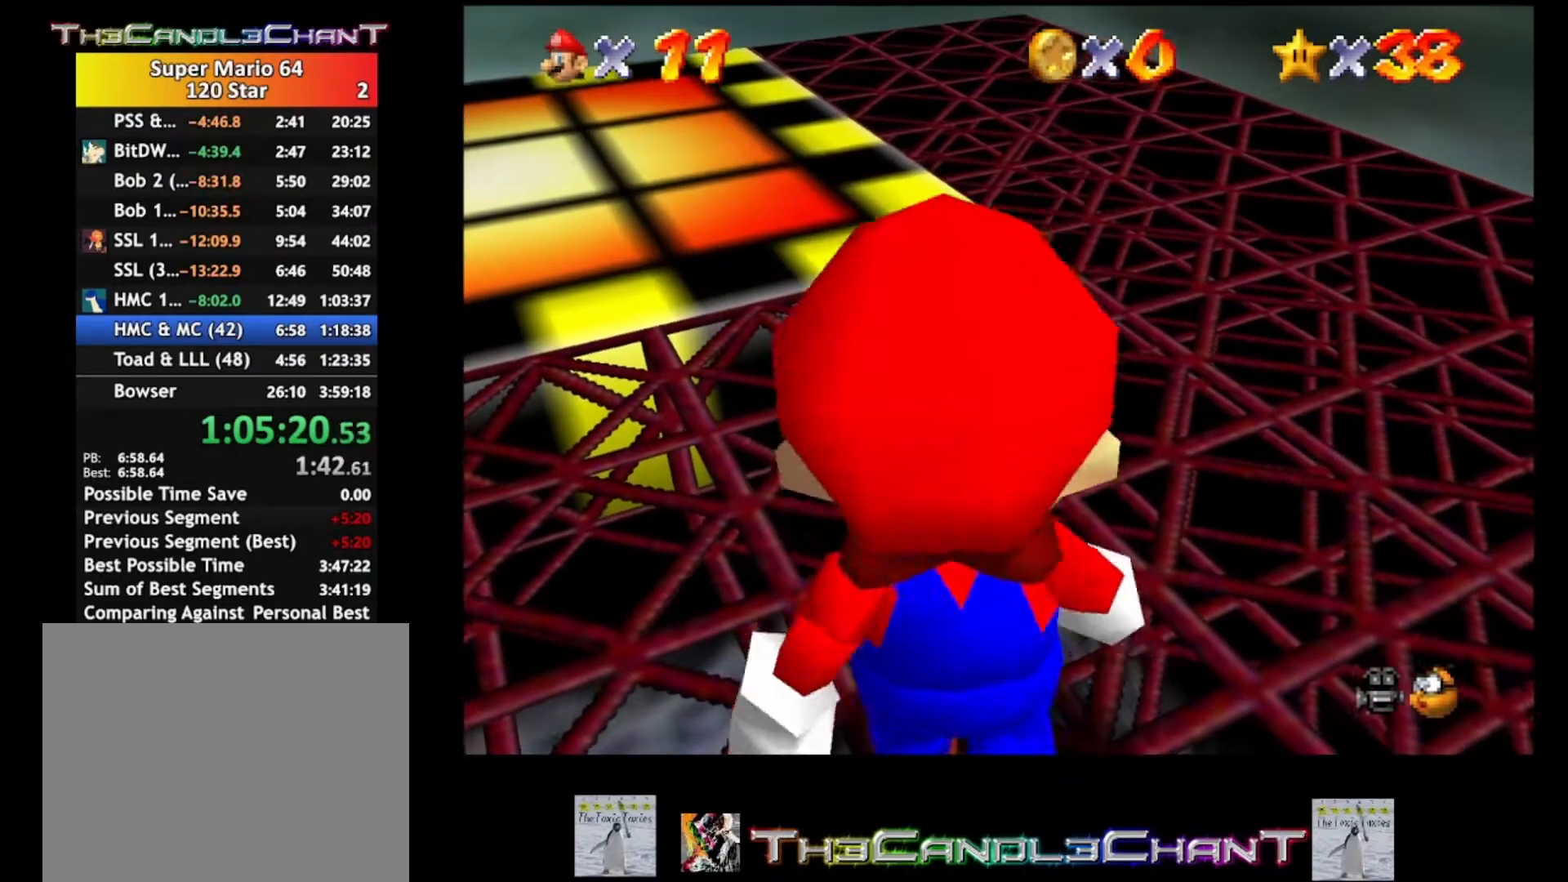
{"buttons": [], "left_stick": "up", "right_stick": "center", "events": [[200, "left_stick", "up-right"], [267, "left_stick", "up"]]}
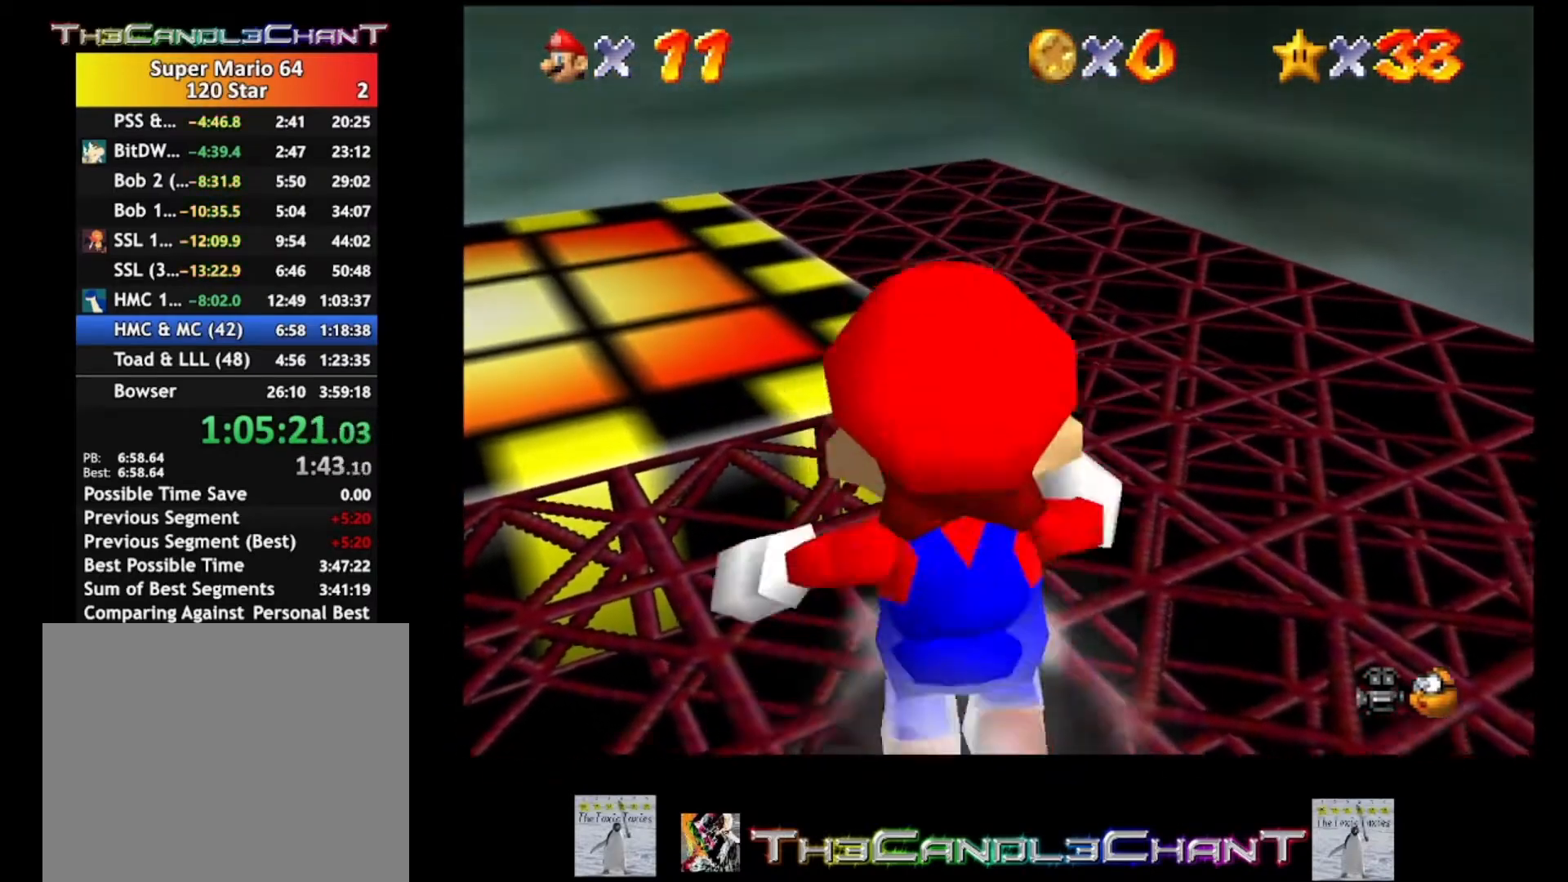
{"buttons": [], "left_stick": "center", "right_stick": "center", "events": [[100, "left_stick", "center"]]}
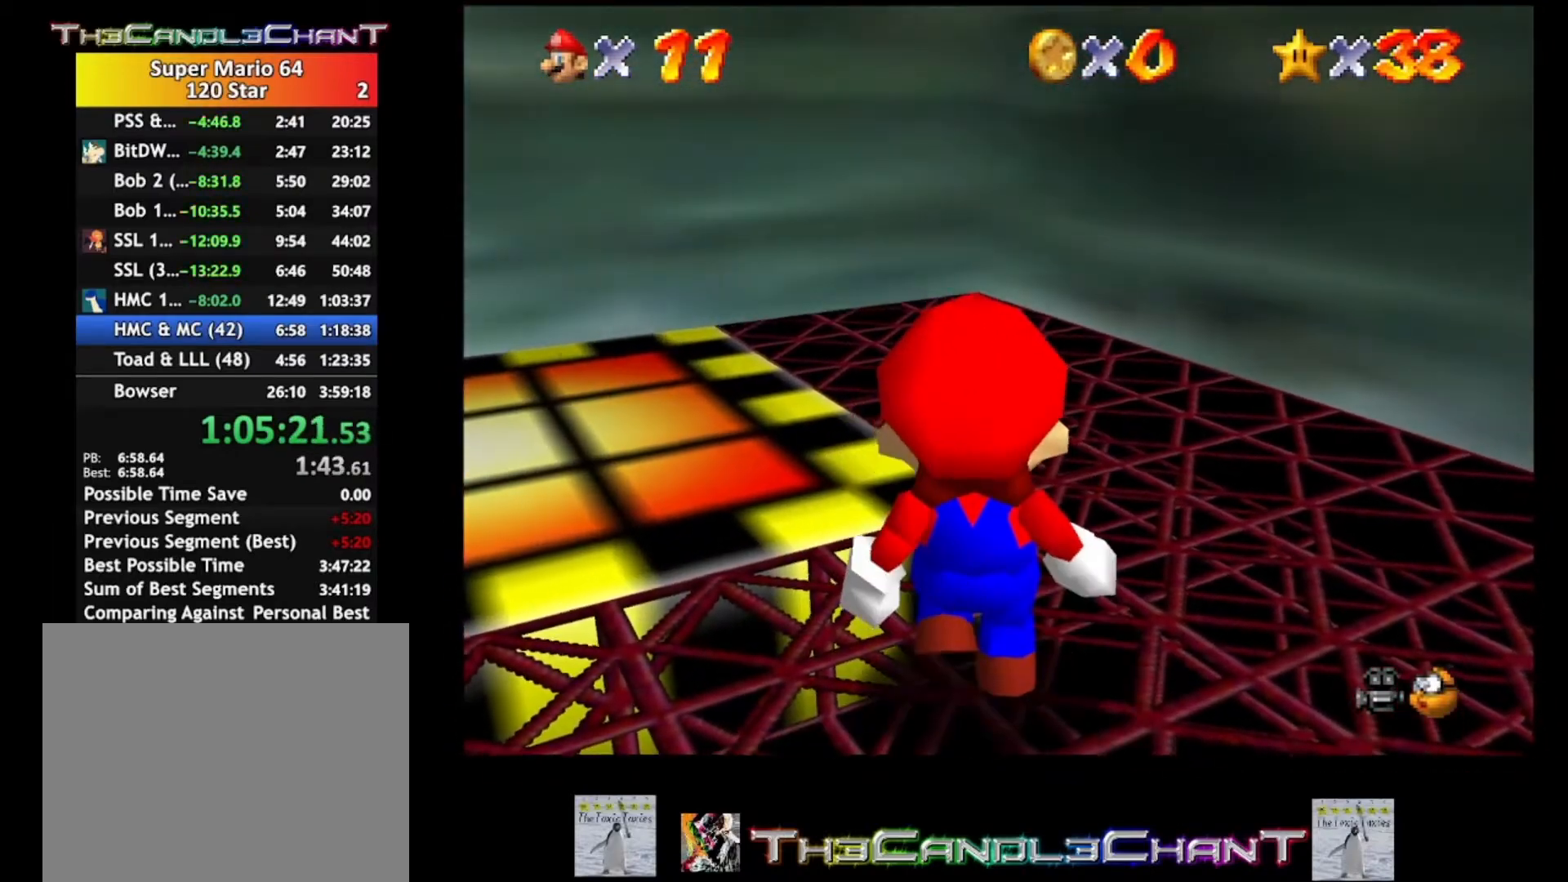
{"buttons": [], "left_stick": "up-left", "right_stick": "center", "events": [[367, "left_stick", "up-left"]]}
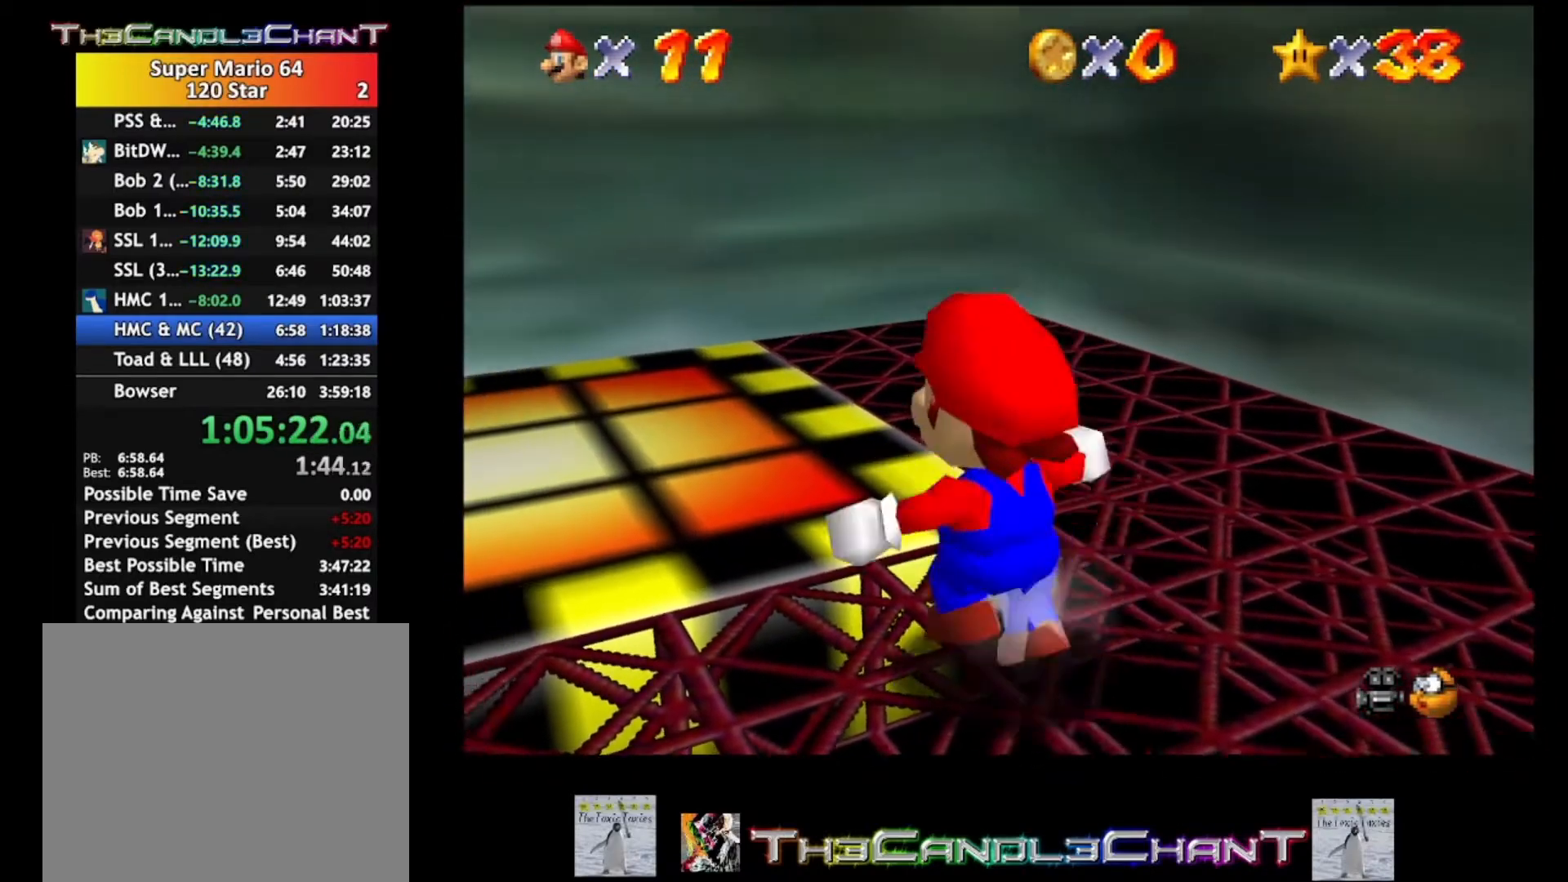
{"buttons": [], "left_stick": "center", "right_stick": "center", "events": [[467, "left_stick", "center"]]}
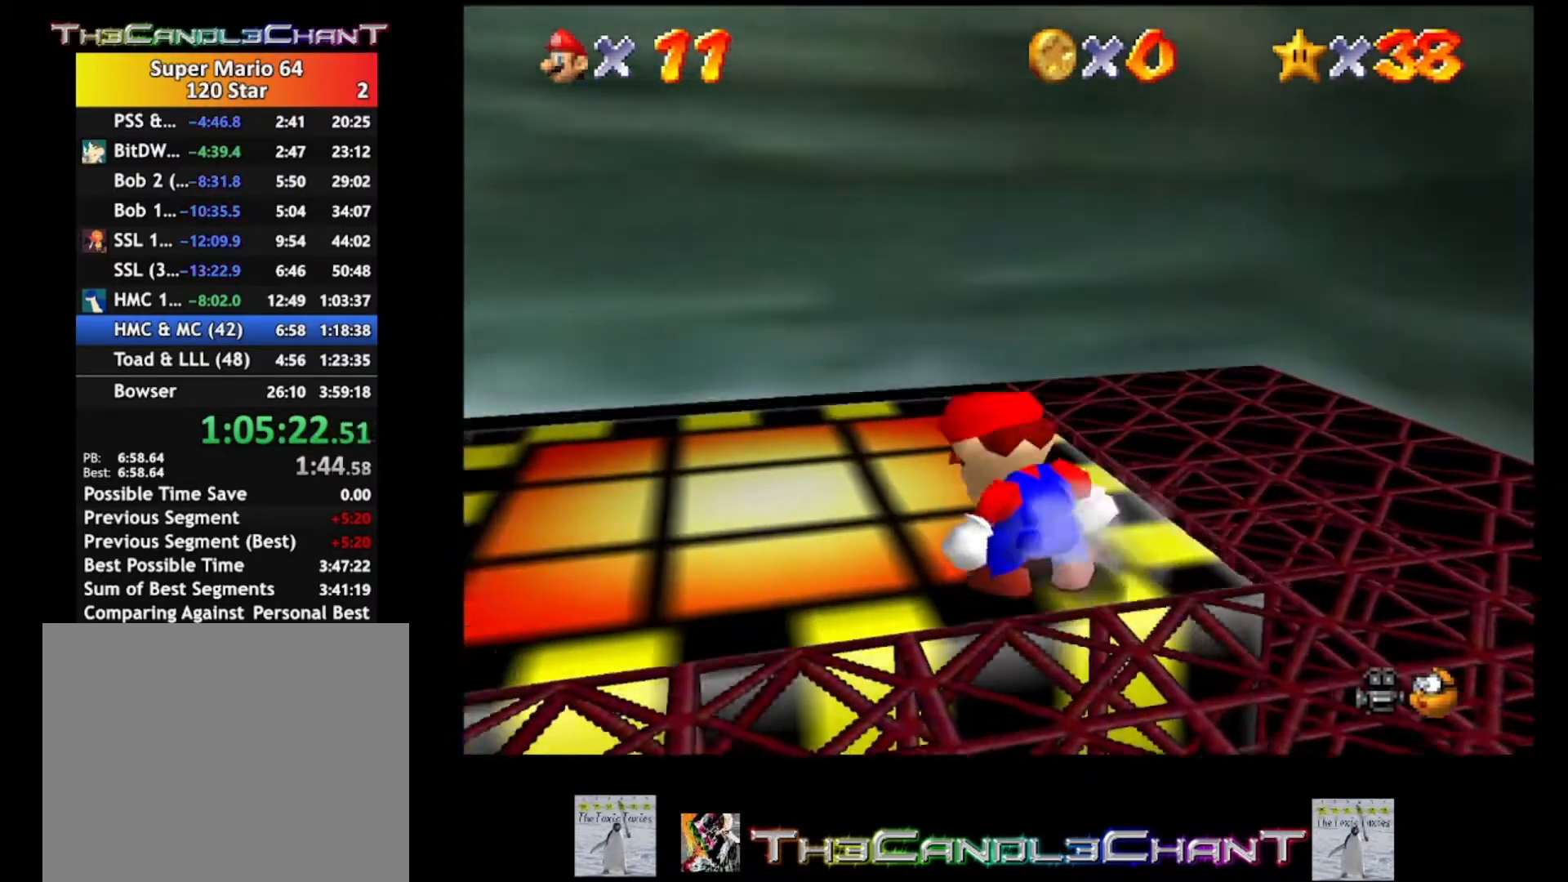
{"buttons": [], "left_stick": "up-right", "right_stick": "center", "events": [[333, "left_stick", "up-right"]]}
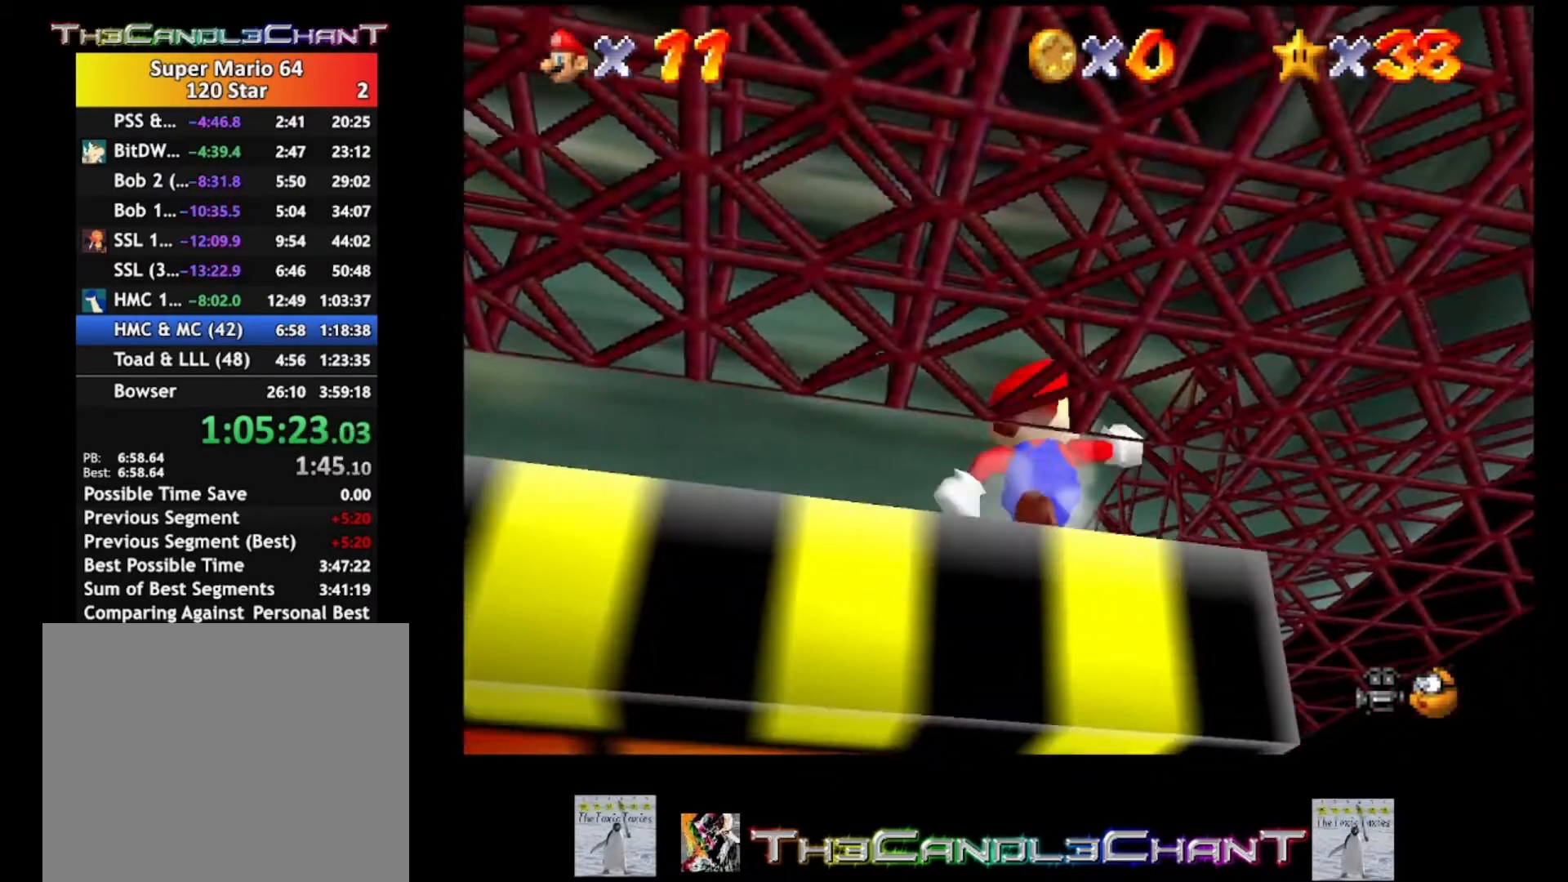
{"buttons": [], "left_stick": "up-right", "right_stick": "center", "events": []}
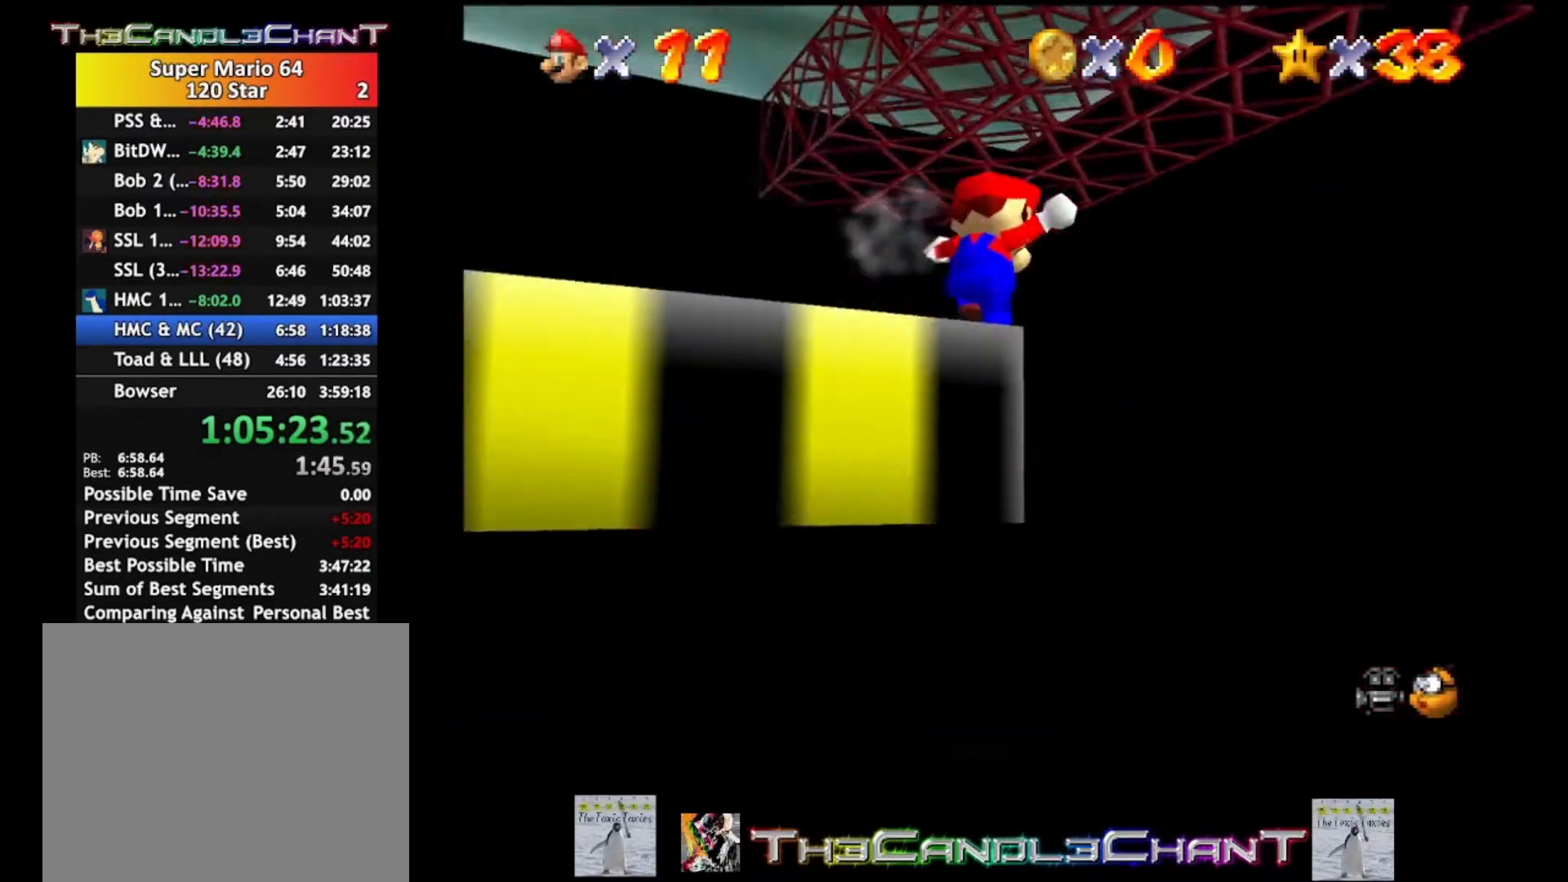
{"buttons": [], "left_stick": "center", "right_stick": "center", "events": [[400, "left_stick", "right"], [500, "left_stick", "center"]]}
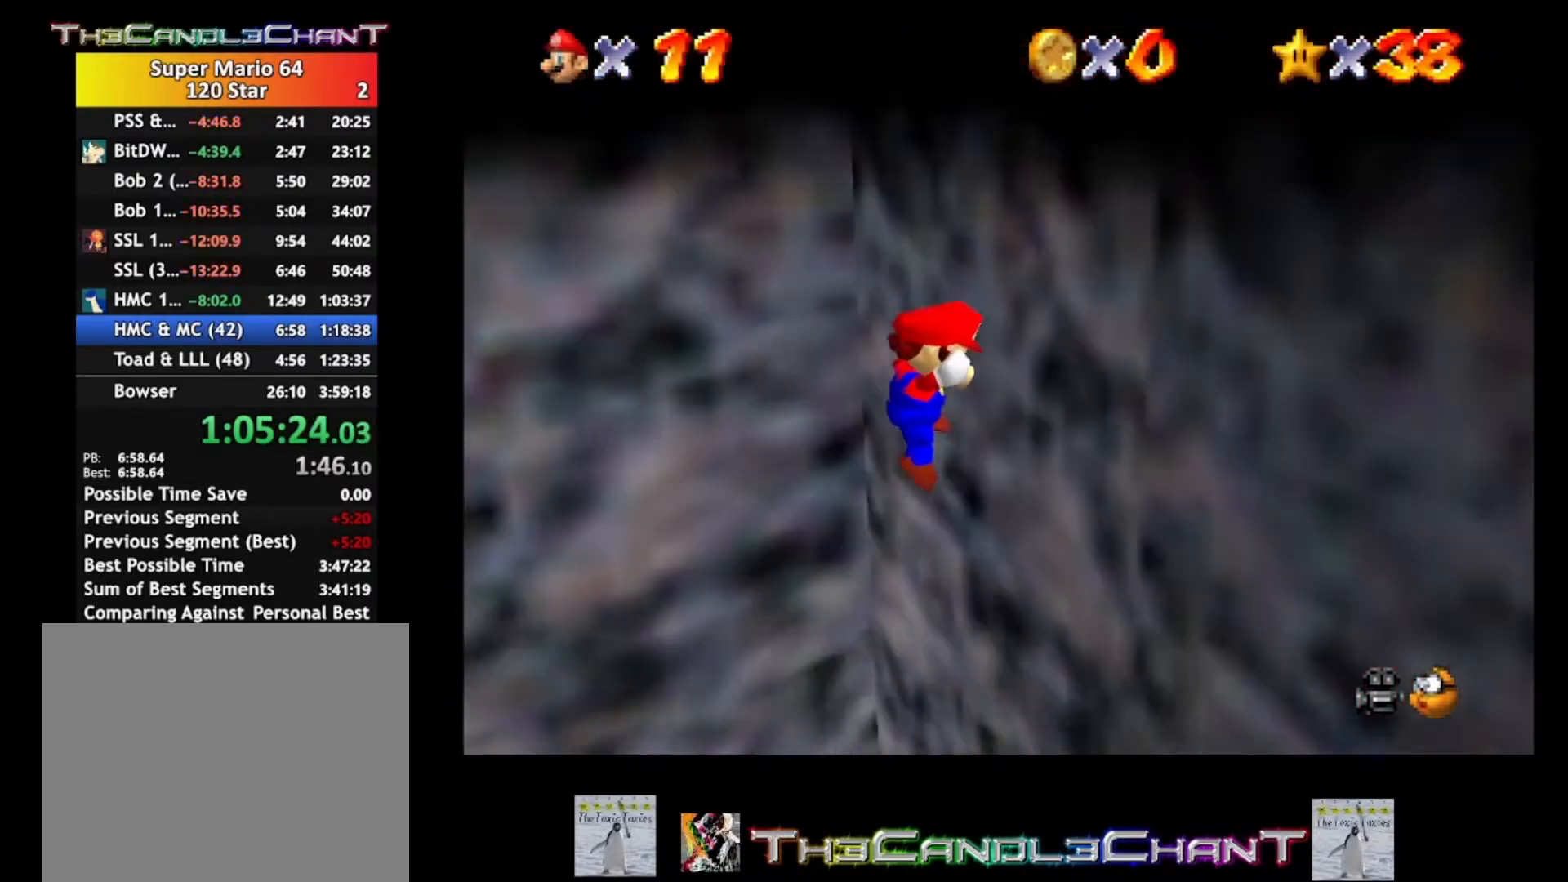
{"buttons": [], "left_stick": "left", "right_stick": "center", "events": [[67, "left_stick", "down"], [167, "left_stick", "left"]]}
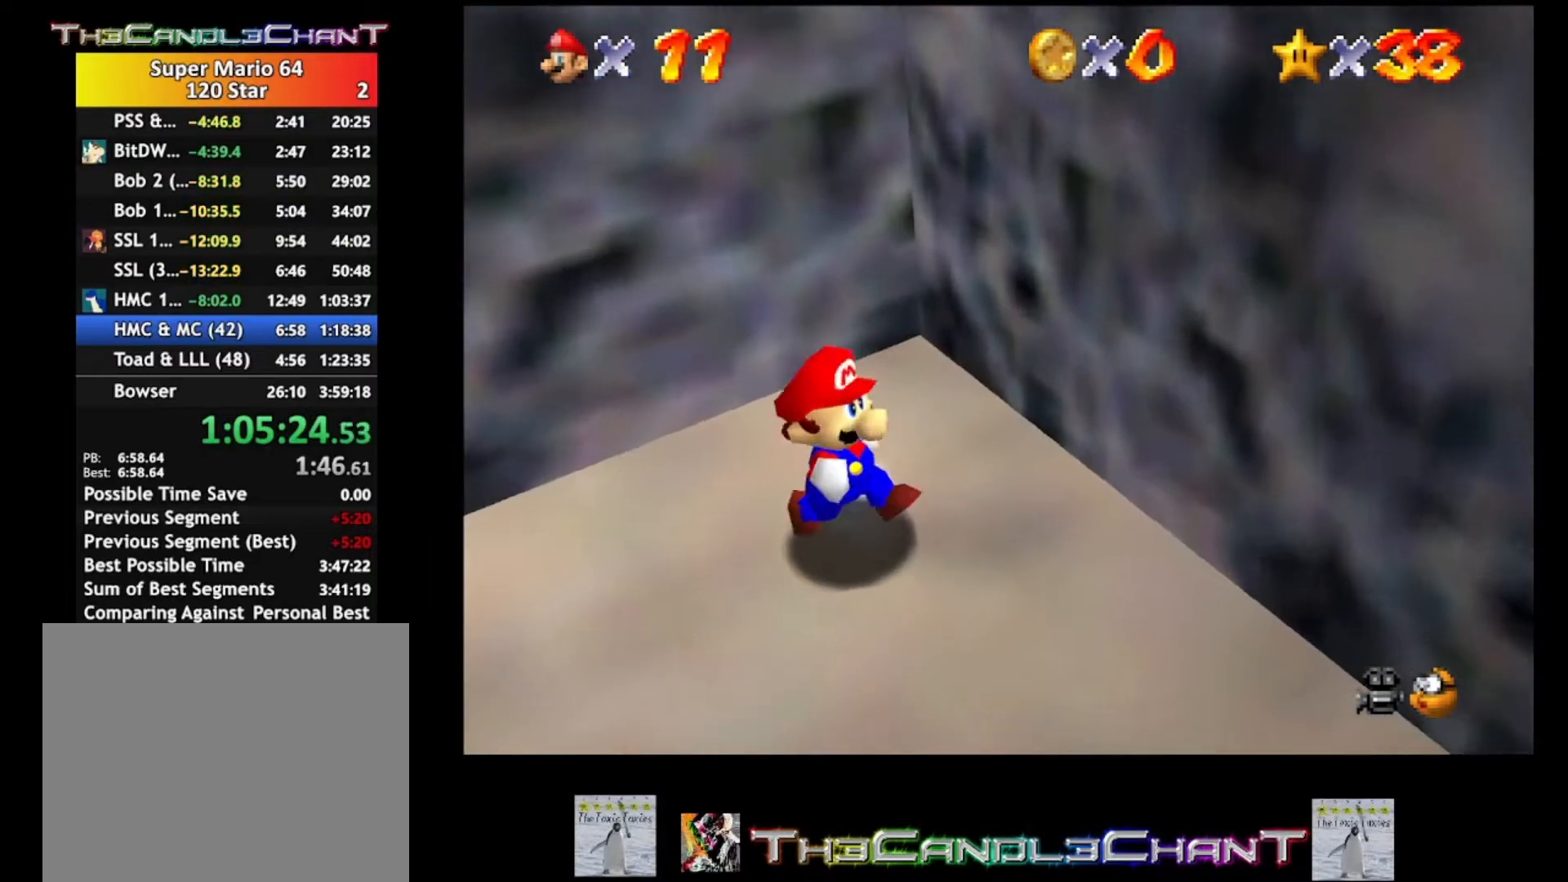
{"buttons": [], "left_stick": "left", "right_stick": "center", "events": []}
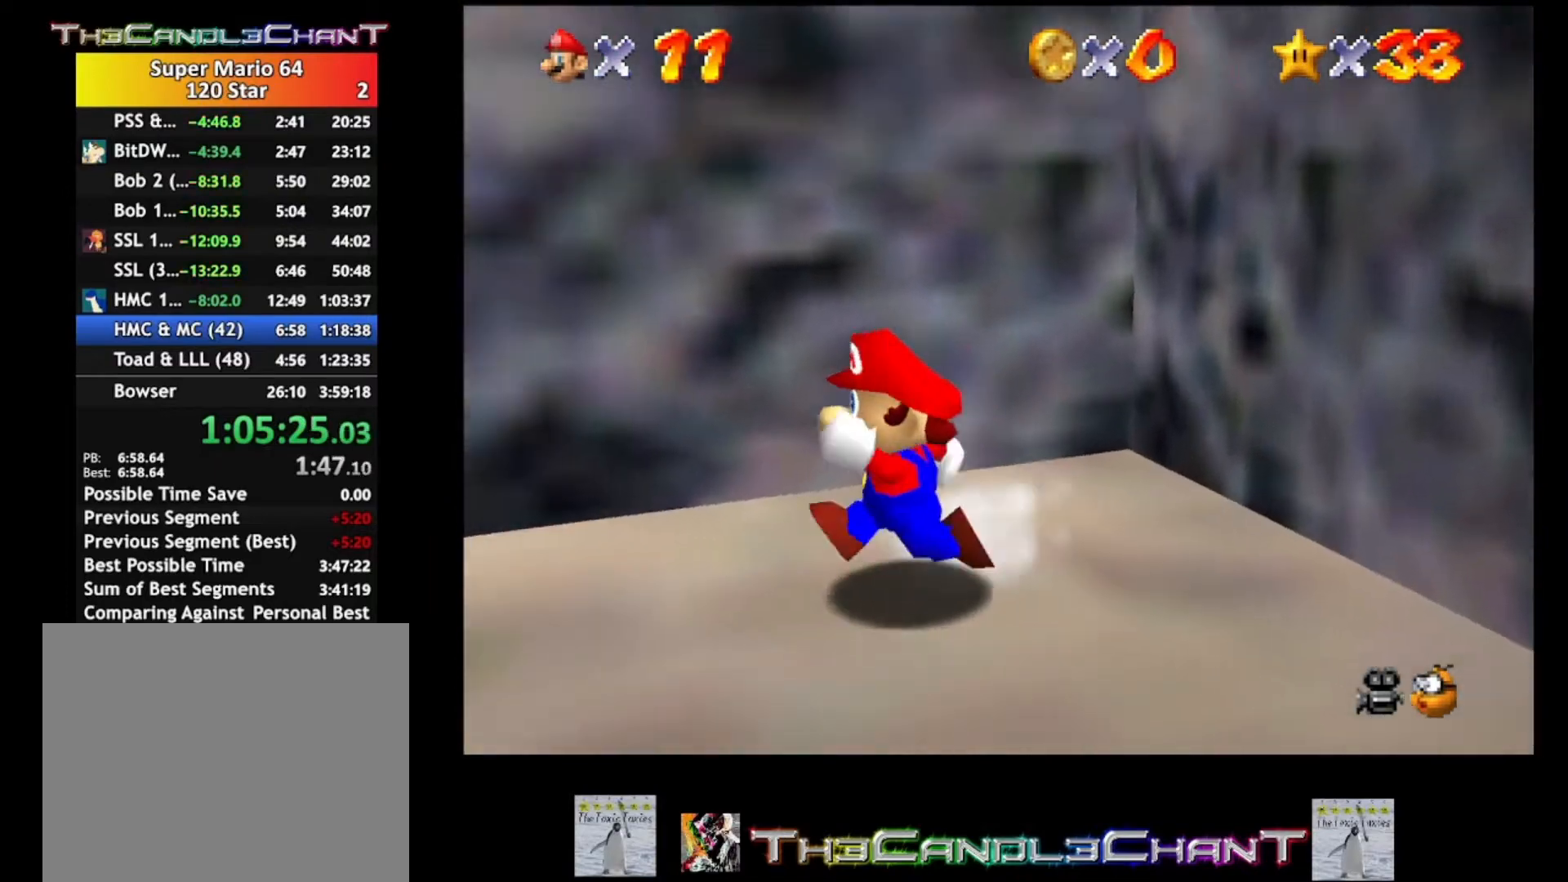
{"buttons": [], "left_stick": "up", "right_stick": "center", "events": [[133, "left_stick", "up-left"], [433, "left_stick", "up"]]}
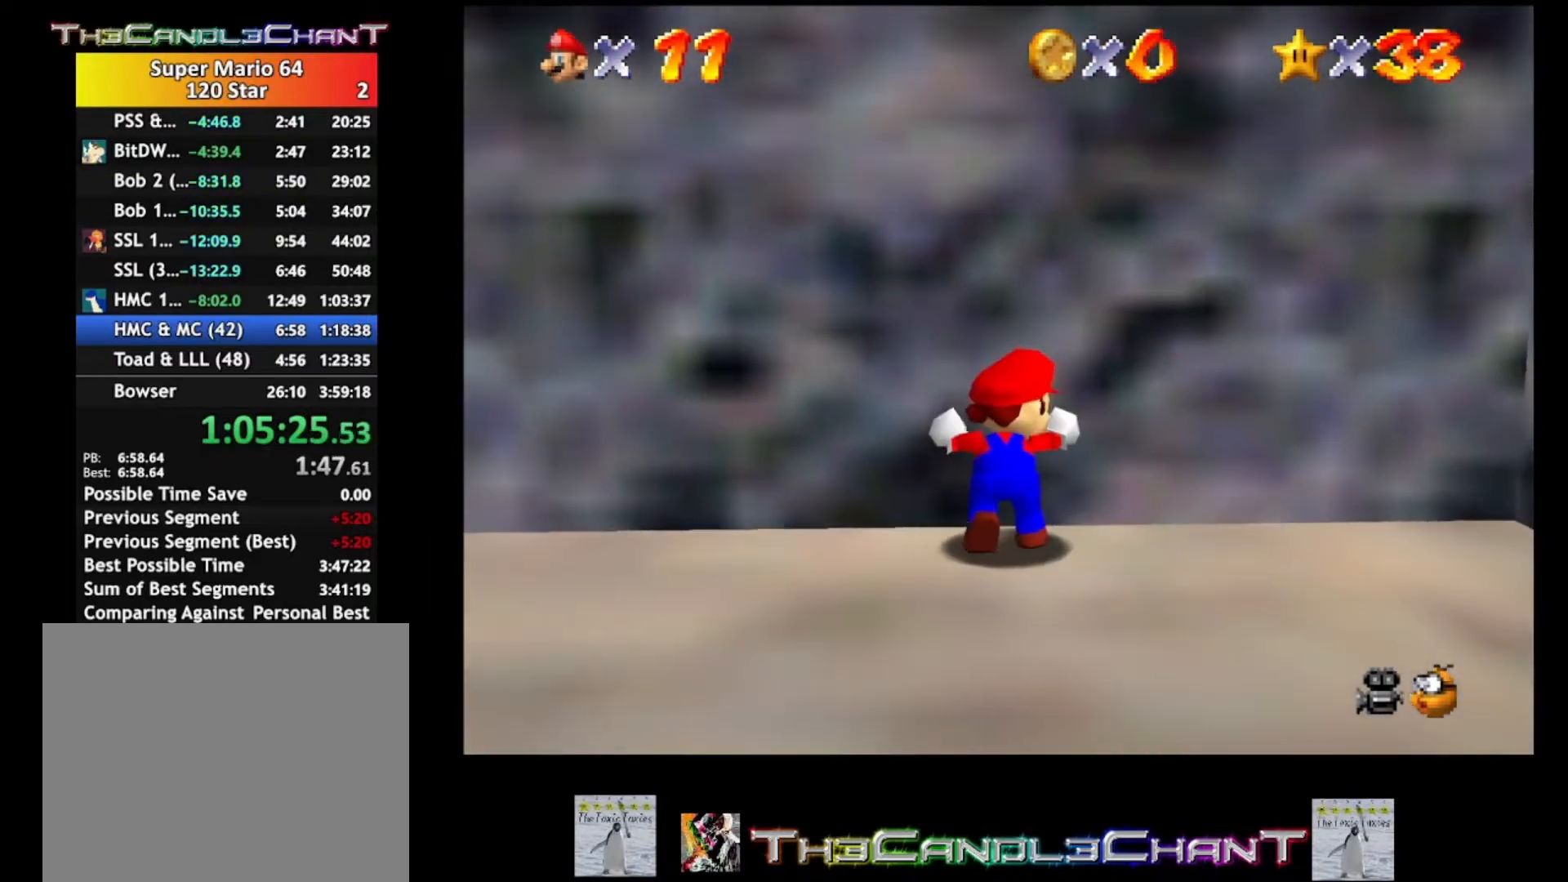
{"buttons": [], "left_stick": "up", "right_stick": "center", "events": []}
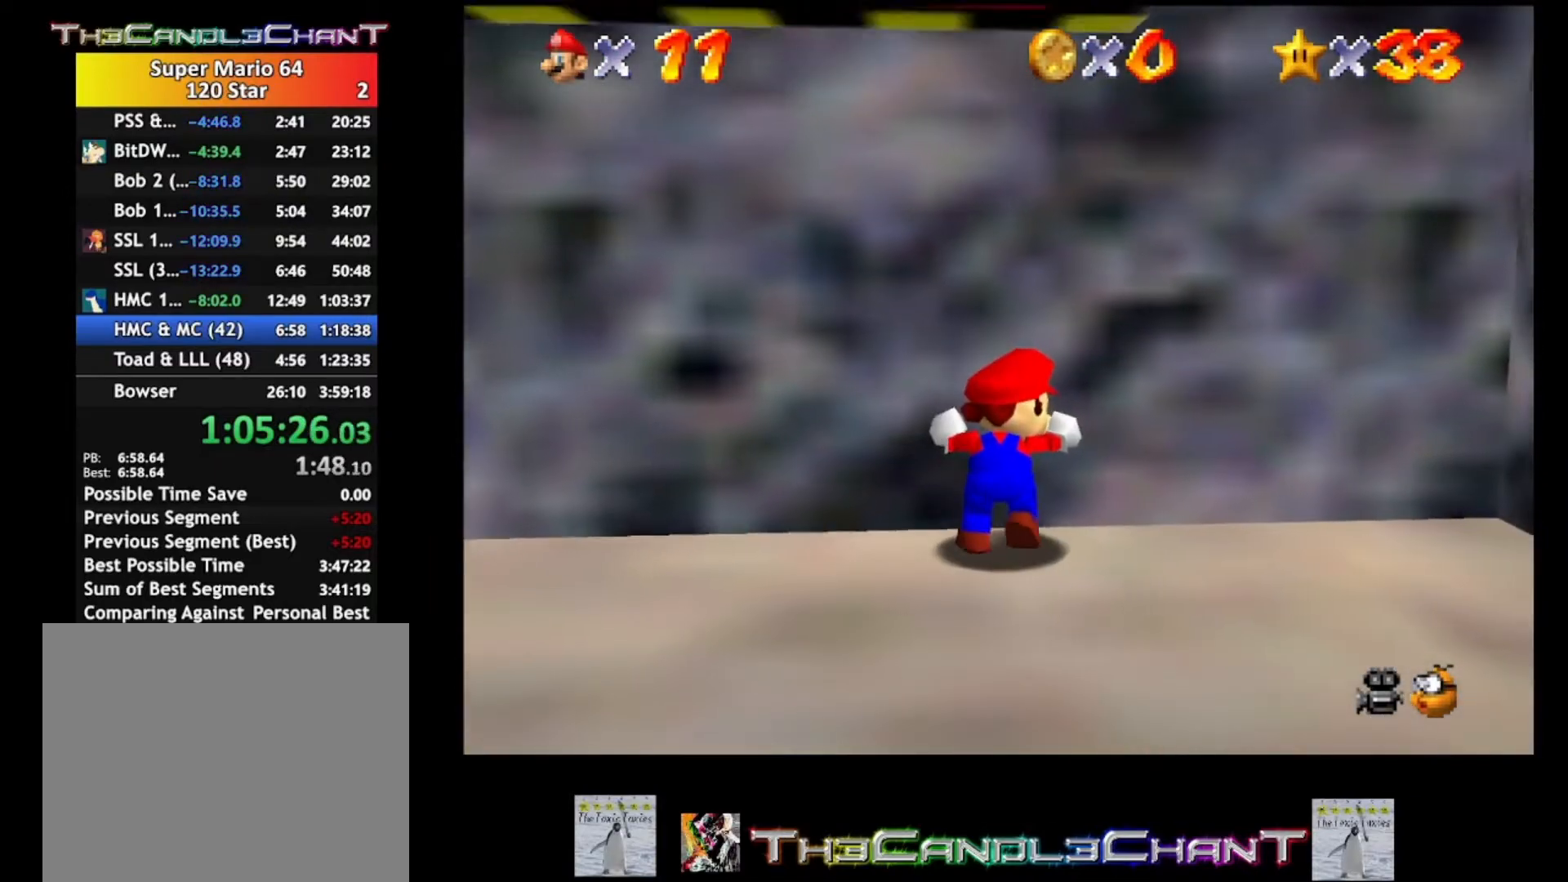
{"buttons": [], "left_stick": "up", "right_stick": "center", "events": []}
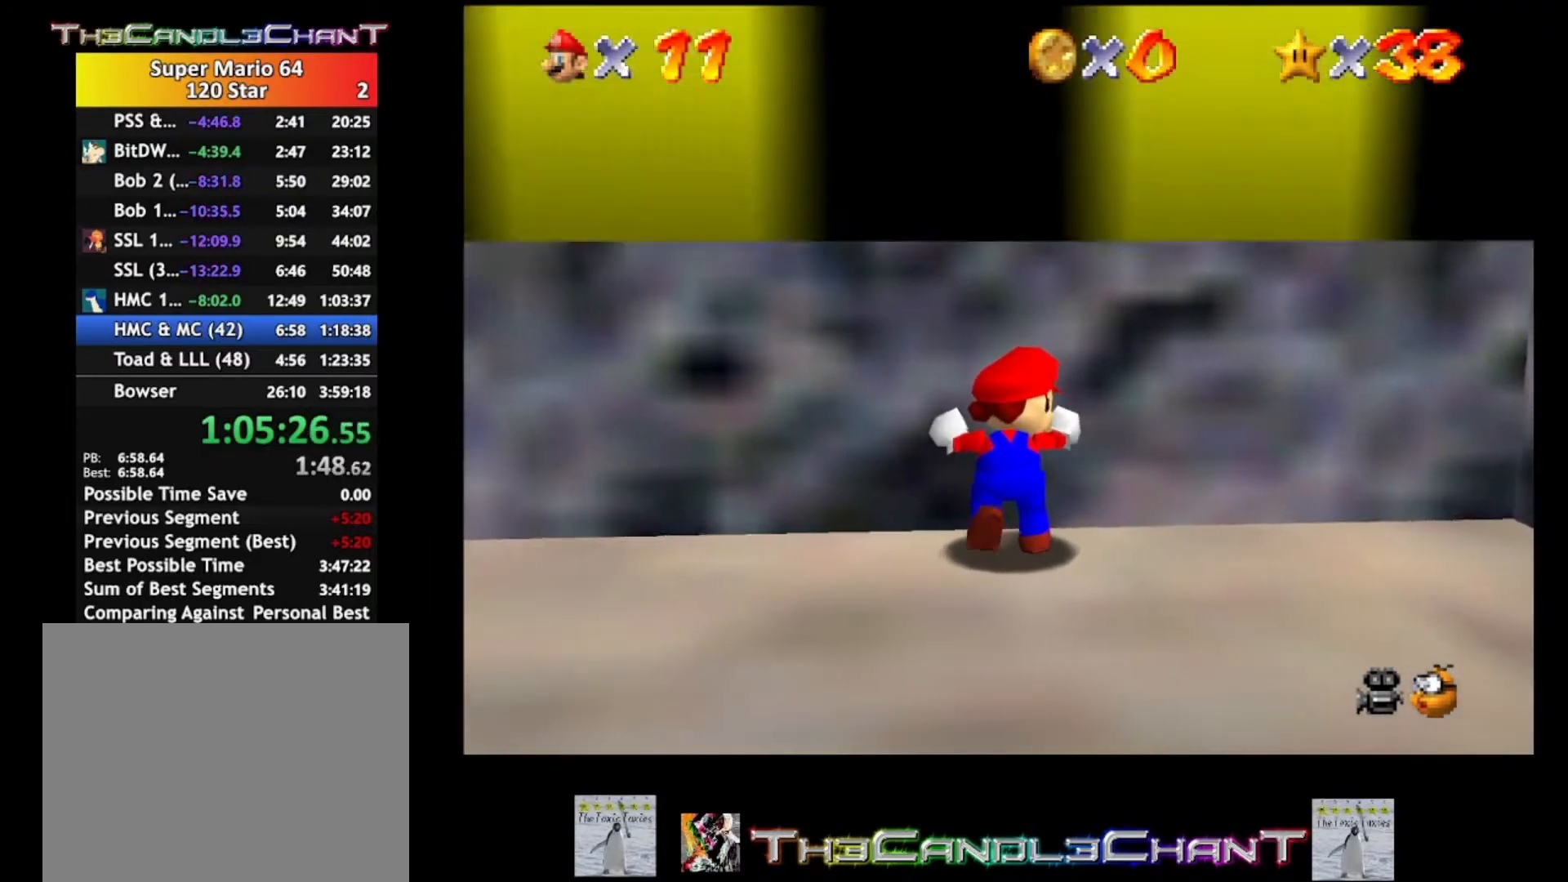
{"buttons": [], "left_stick": "up", "right_stick": "center", "events": [[133, "right_stick", "left"], [233, "right_stick", "center"]]}
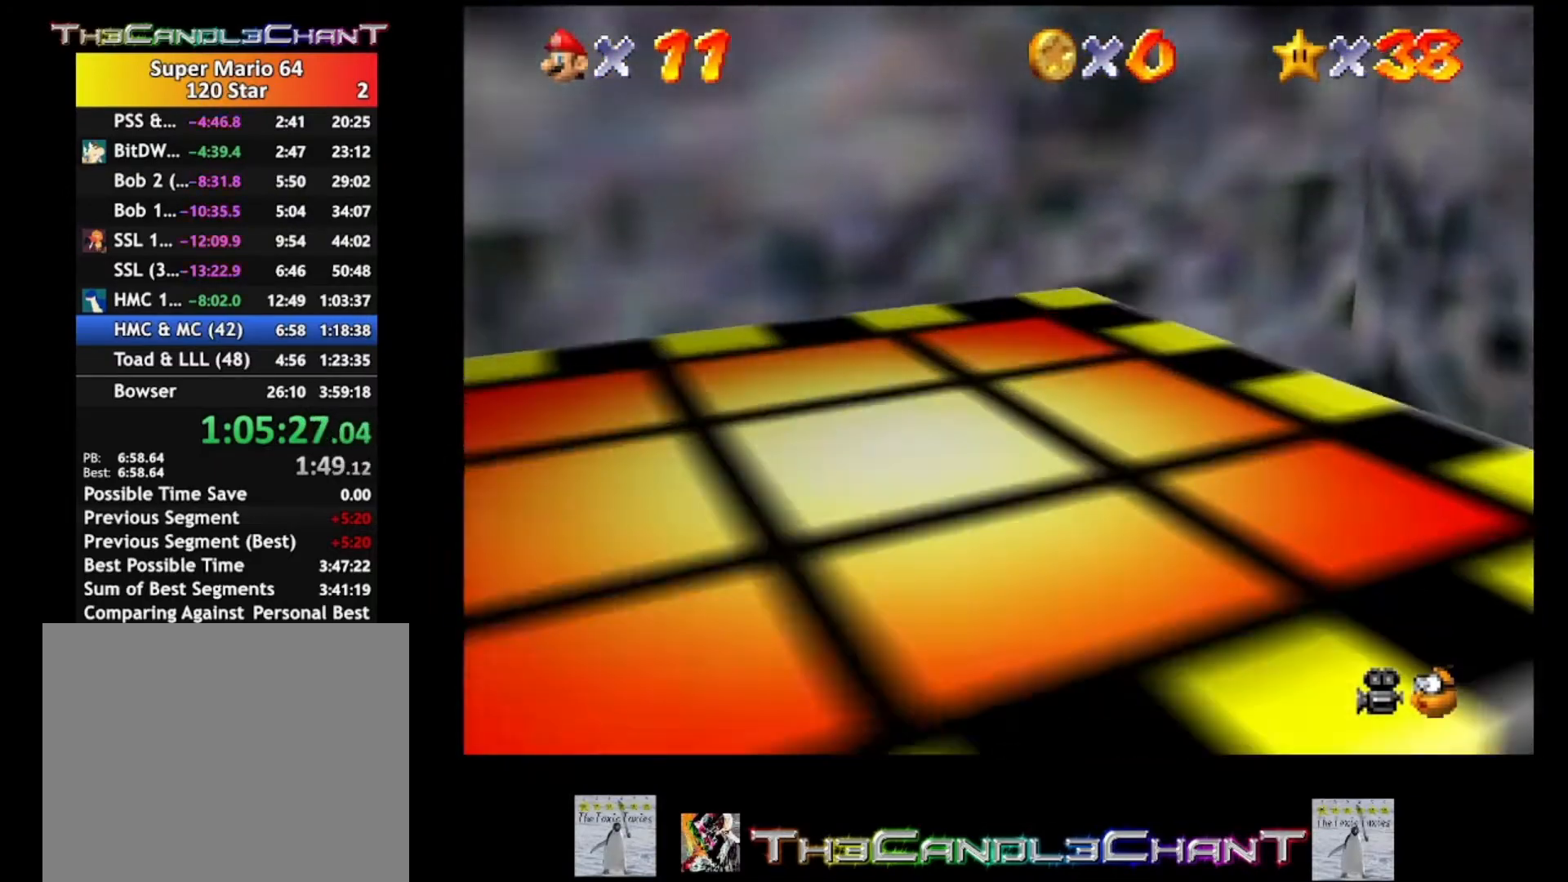
{"buttons": [], "left_stick": "up", "right_stick": "center", "events": []}
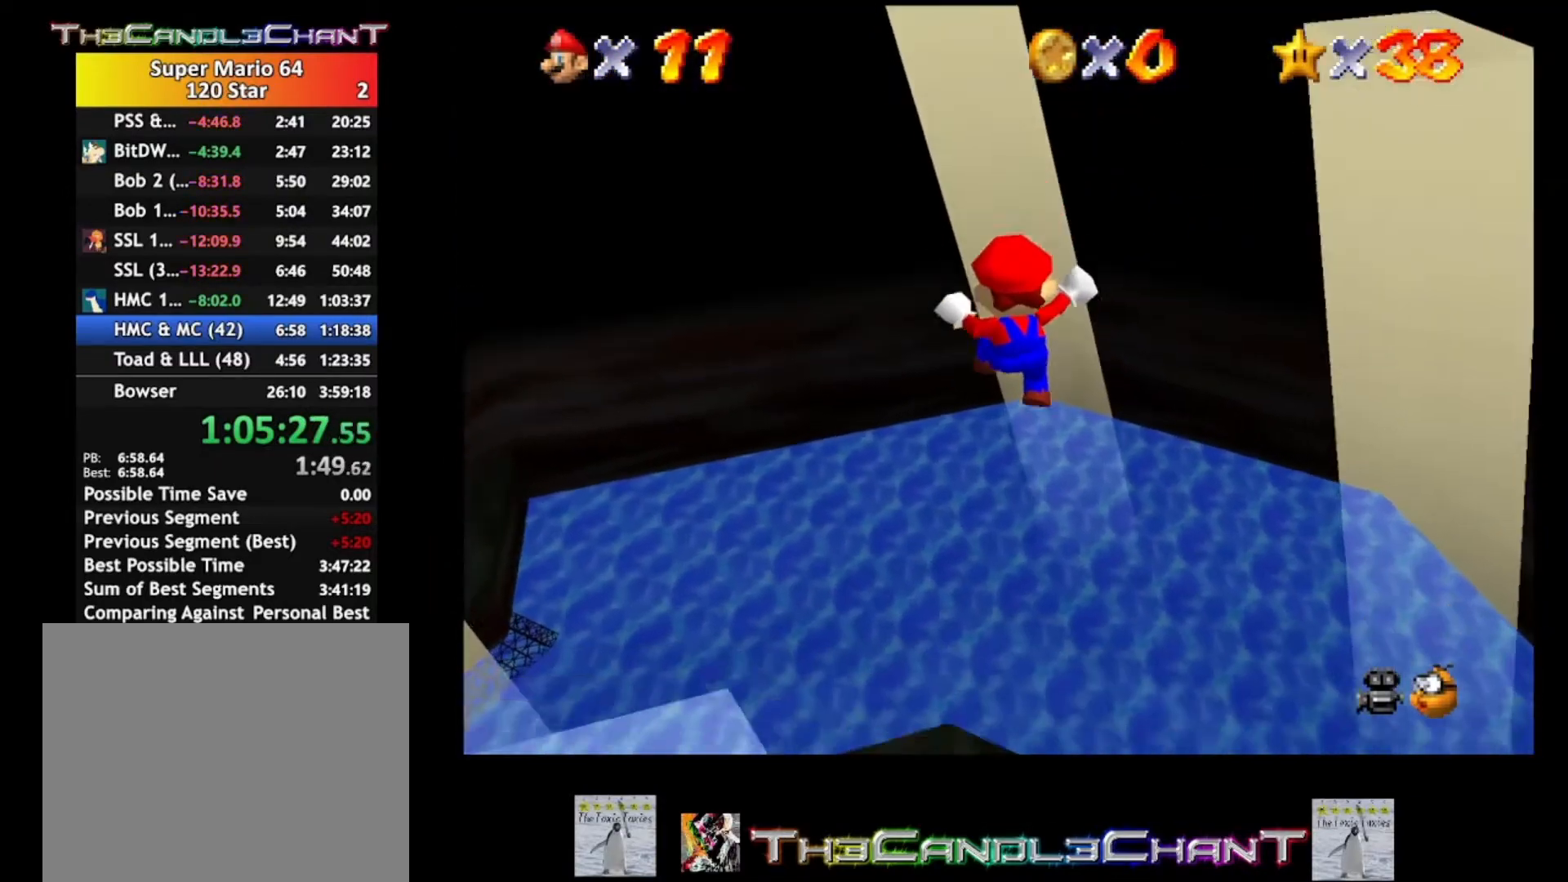
{"buttons": [], "left_stick": "up", "right_stick": "center", "events": [[133, "left_stick", "up-right"], [500, "left_stick", "up"]]}
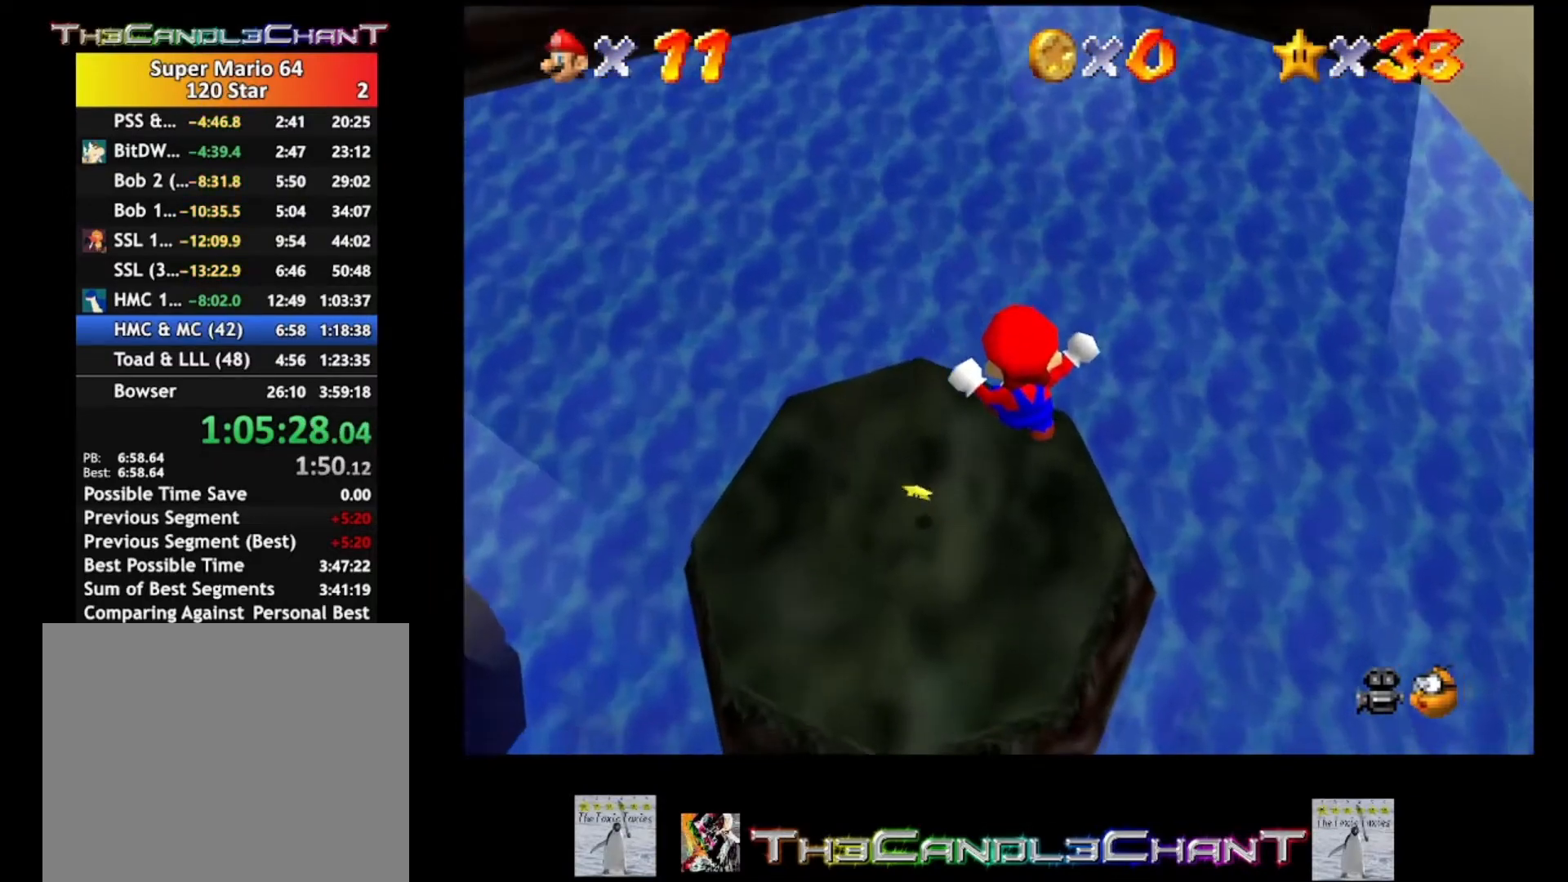
{"buttons": [], "left_stick": "up-left", "right_stick": "center", "events": [[167, "left_stick", "up-left"]]}